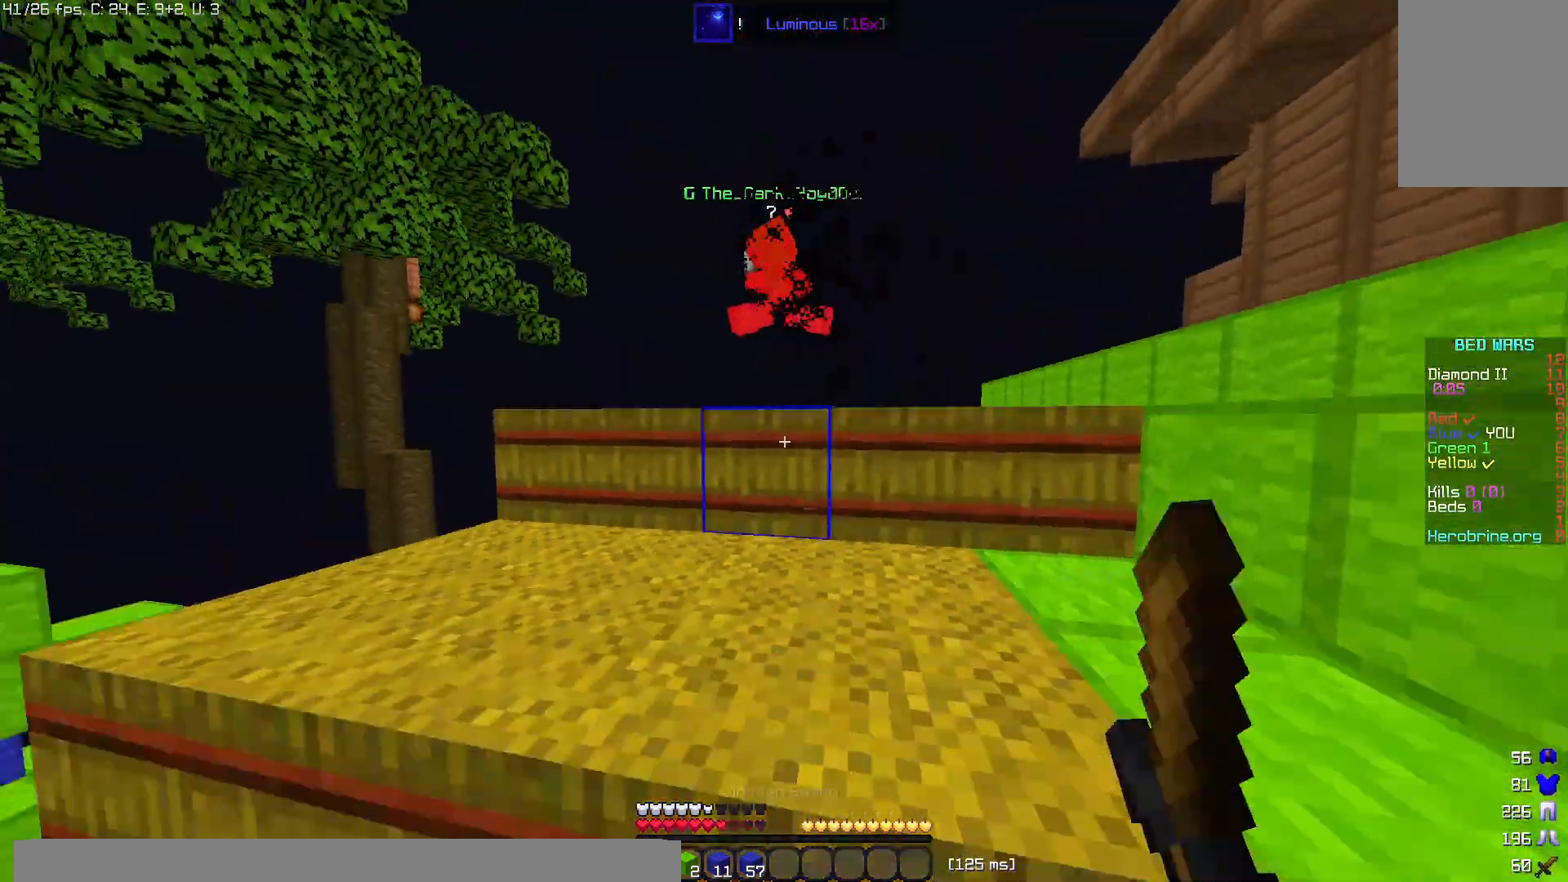
Gameplay with keyboard and mouse; each line is a JSON object with the keys and mouse buttons held at the frame after it. "events" lists presses ("down") and releases ("up") of "a", "d", "s", "space", "w", "mouse_left" and "mouse_right" between this image and that frame as [ms after this image, input, new state], when the widget could be followed in between. "mouse_left", "mouse_right" = the "left", "right" buttons of the "mouse" list. No other keys are recorded. Fast repeated clicks can show as one long hold. Mouse movement is not recorded.
{"keys": ["w"], "mouse": [], "events": [[160, "space", "down"], [180, "mouse_left", "up"], [180, "mouse_right", "up"], [500, "space", "up"]]}
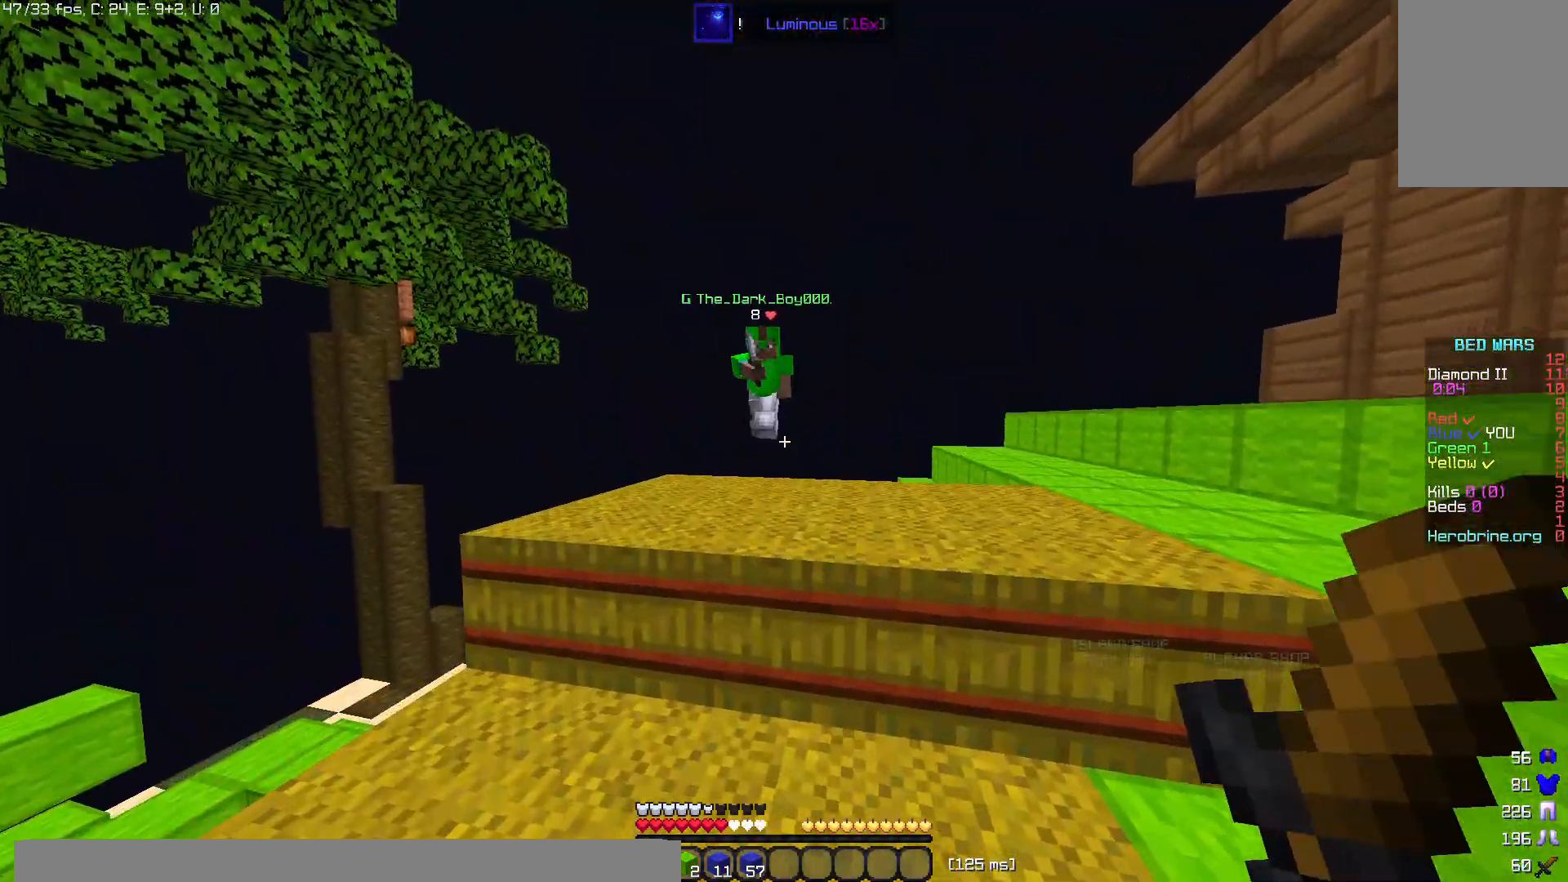
{"keys": ["w"], "mouse": [], "events": [[180, "space", "down"], [460, "space", "up"]]}
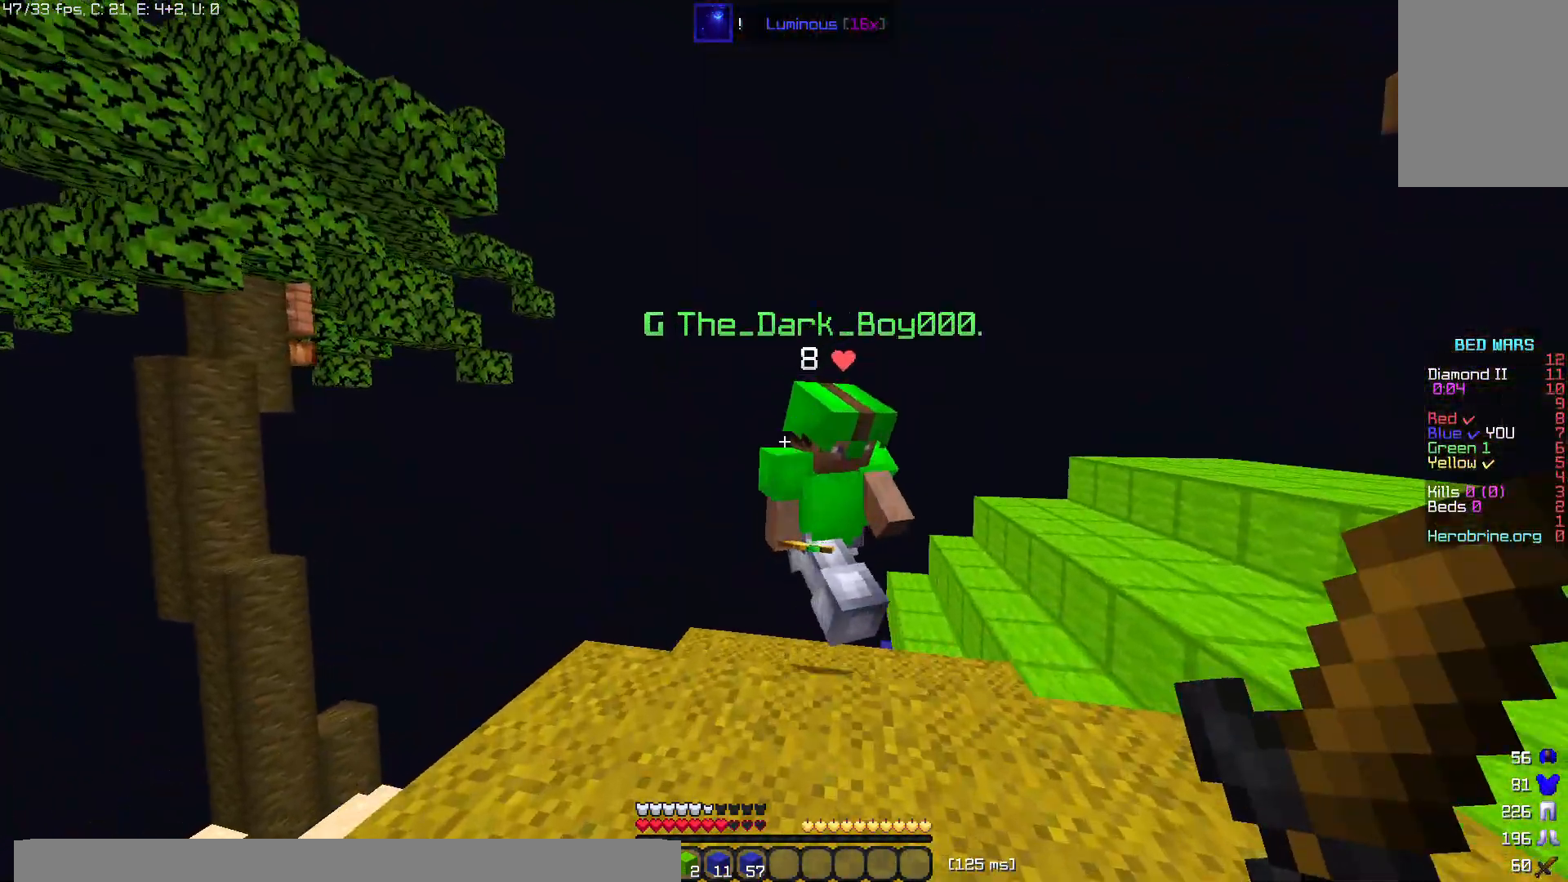
{"keys": ["w"], "mouse": ["left", "right"], "events": [[100, "mouse_left", "down"], [100, "mouse_right", "down"], [320, "w", "up"], [400, "w", "down"], [460, "mouse_left", "up"], [460, "mouse_right", "up"], [500, "mouse_left", "down"], [500, "mouse_right", "down"]]}
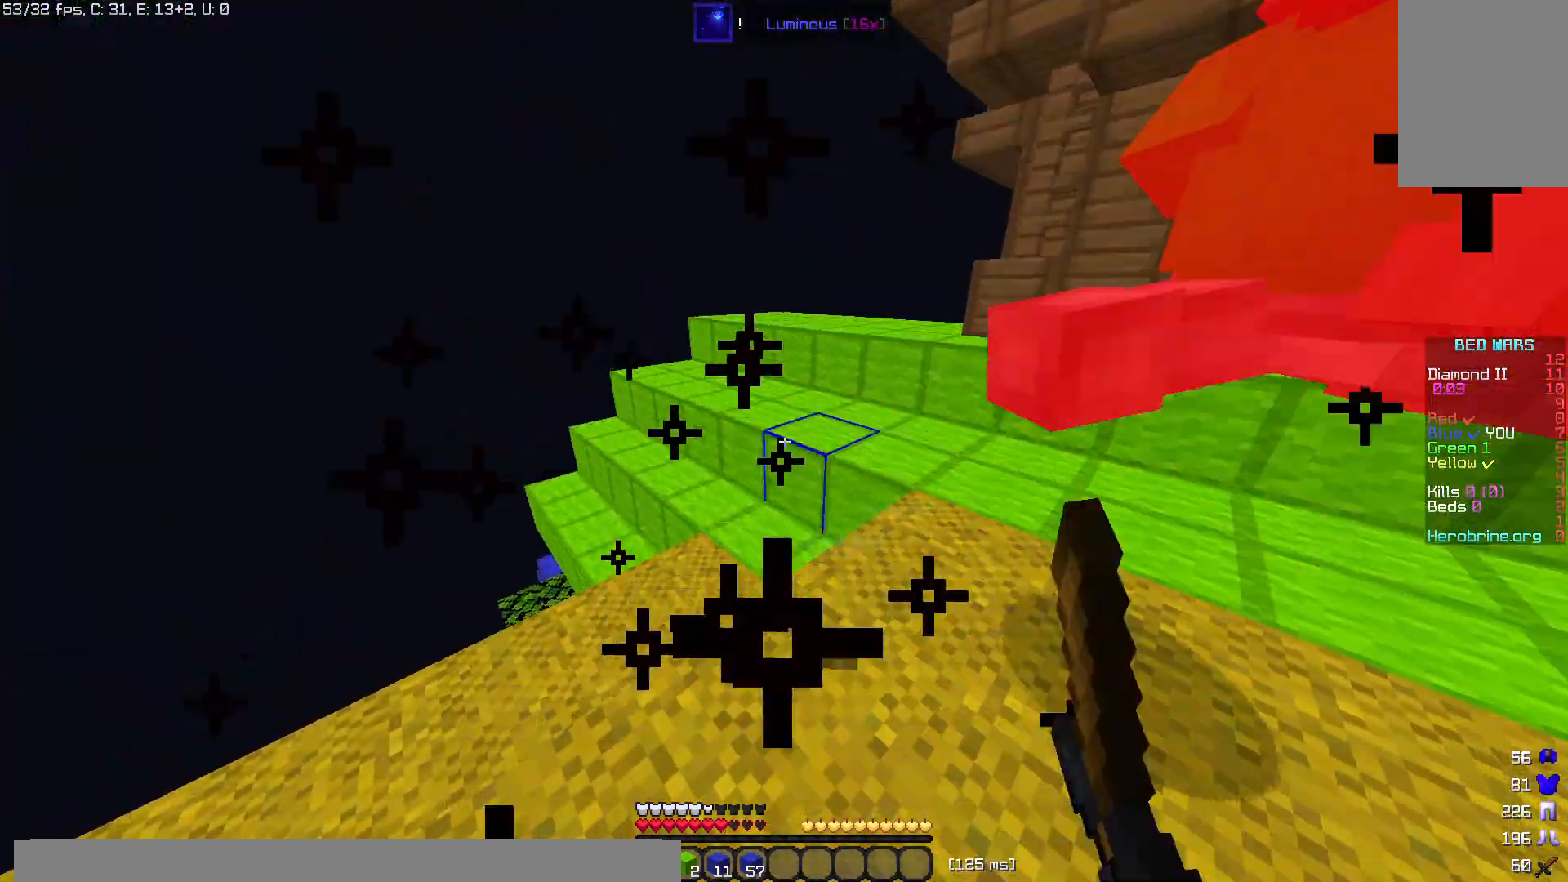
{"keys": ["w"], "mouse": ["left", "right"], "events": [[100, "mouse_right", "up"], [160, "mouse_right", "down"]]}
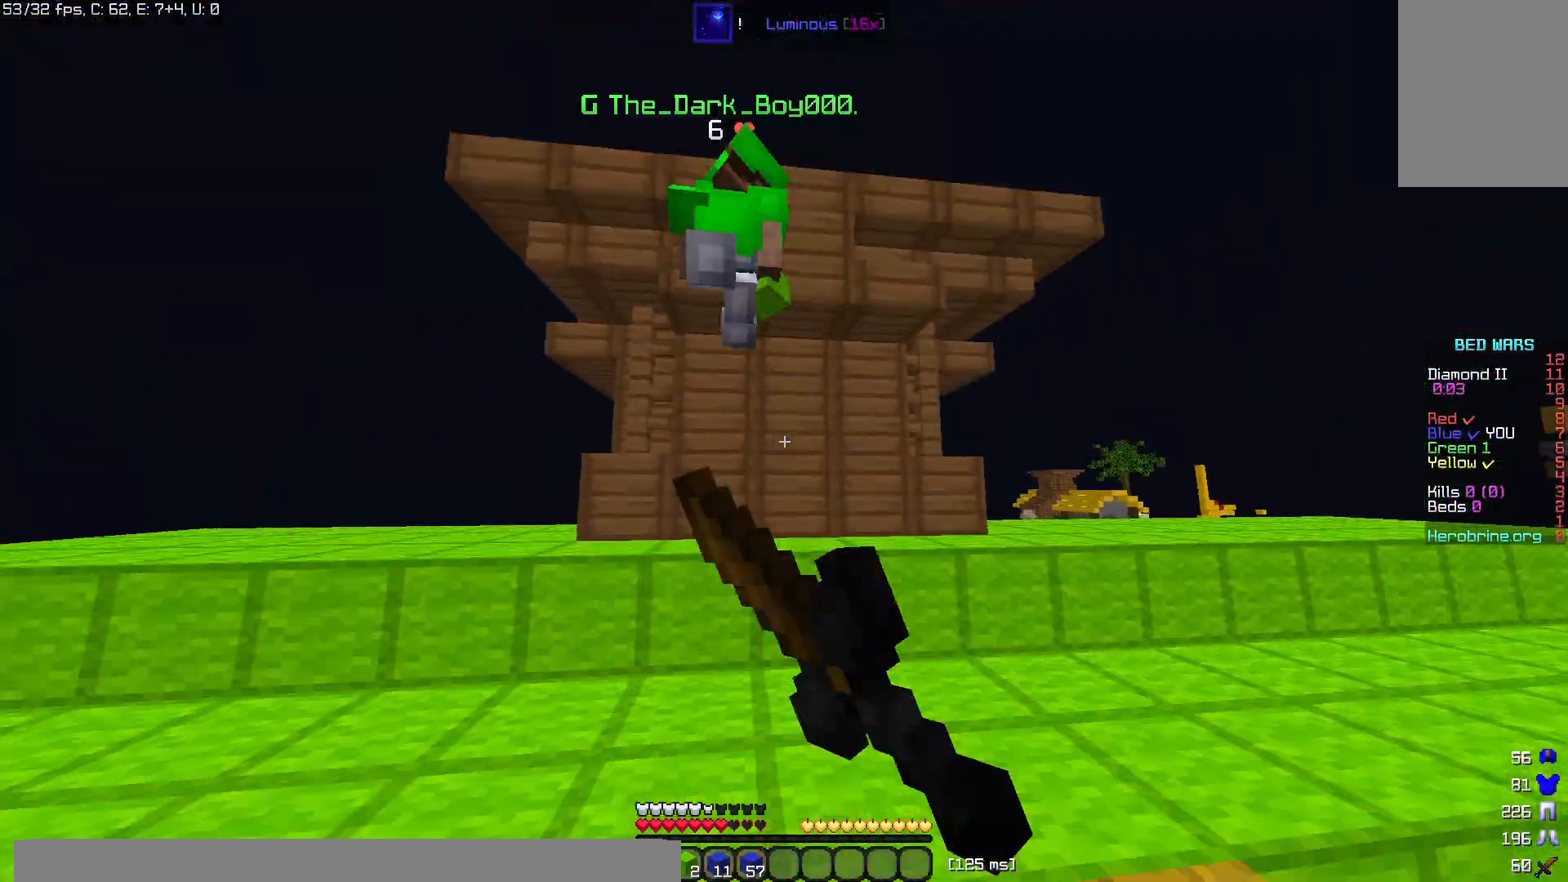
{"keys": ["w"], "mouse": ["left", "right"], "events": [[20, "mouse_left", "up"], [20, "mouse_right", "up"], [80, "mouse_left", "down"], [80, "mouse_right", "down"], [400, "mouse_right", "up"], [440, "mouse_right", "down"]]}
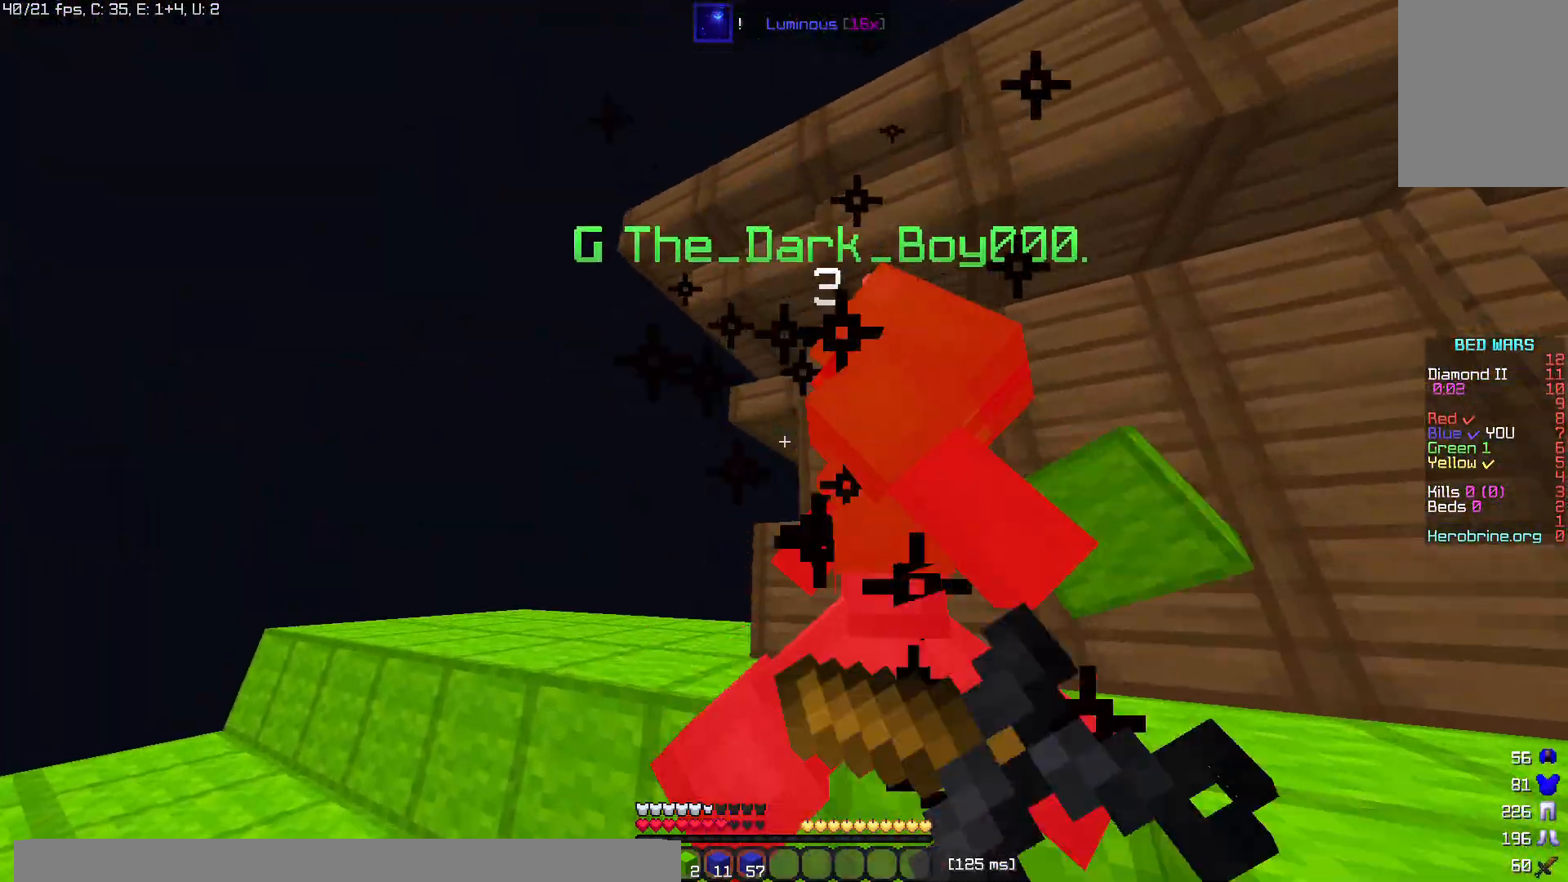
{"keys": ["w"], "mouse": ["left", "right"]}
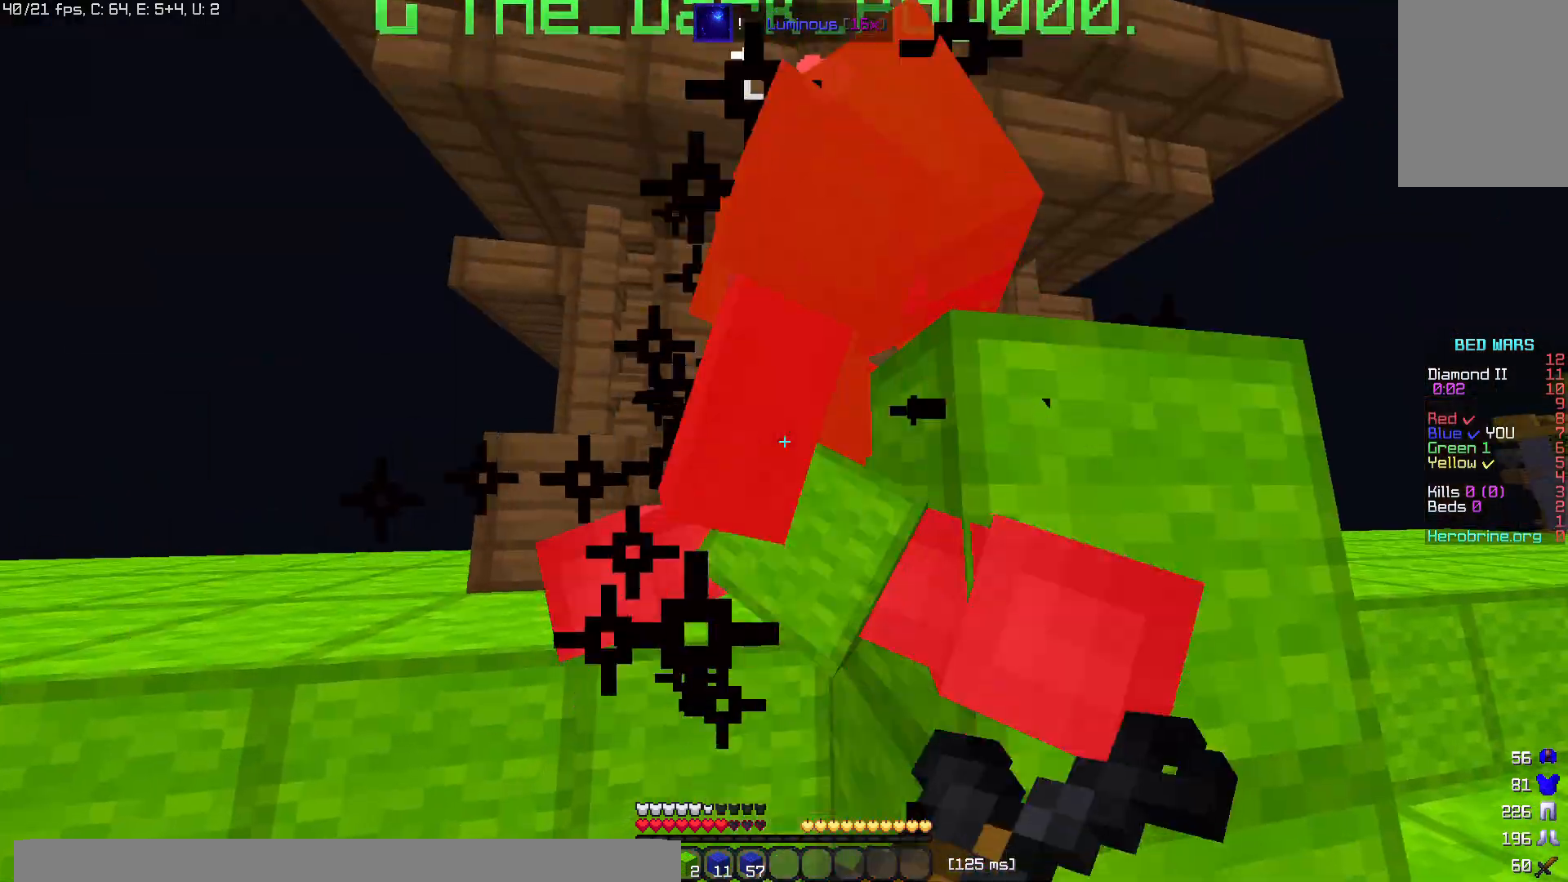
{"keys": [], "mouse": ["left", "right"], "events": [[120, "w", "up"]]}
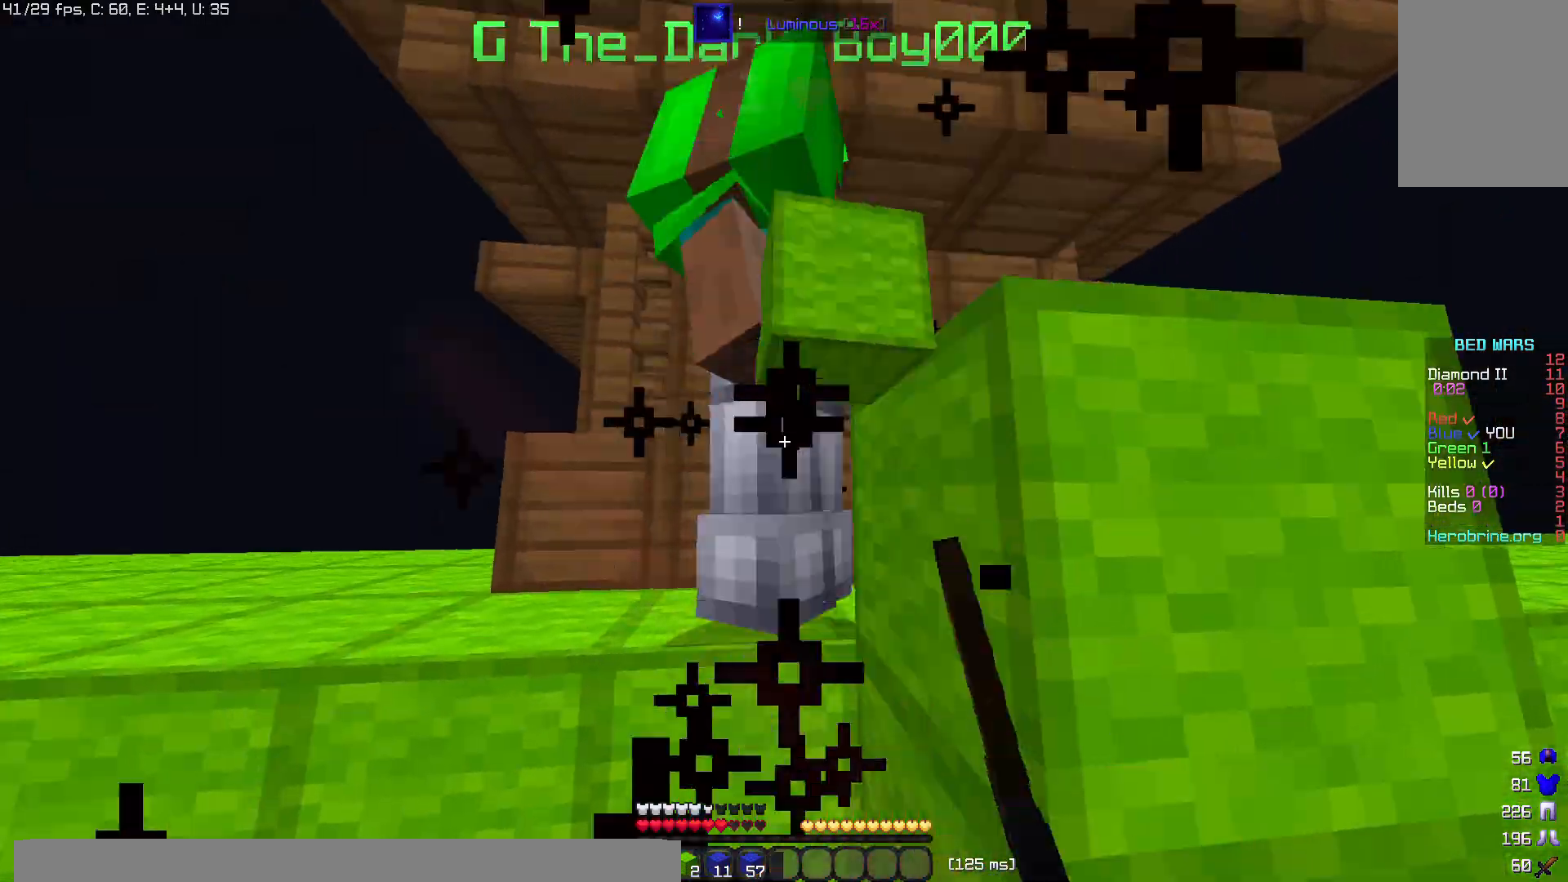
{"keys": [], "mouse": ["left", "right"]}
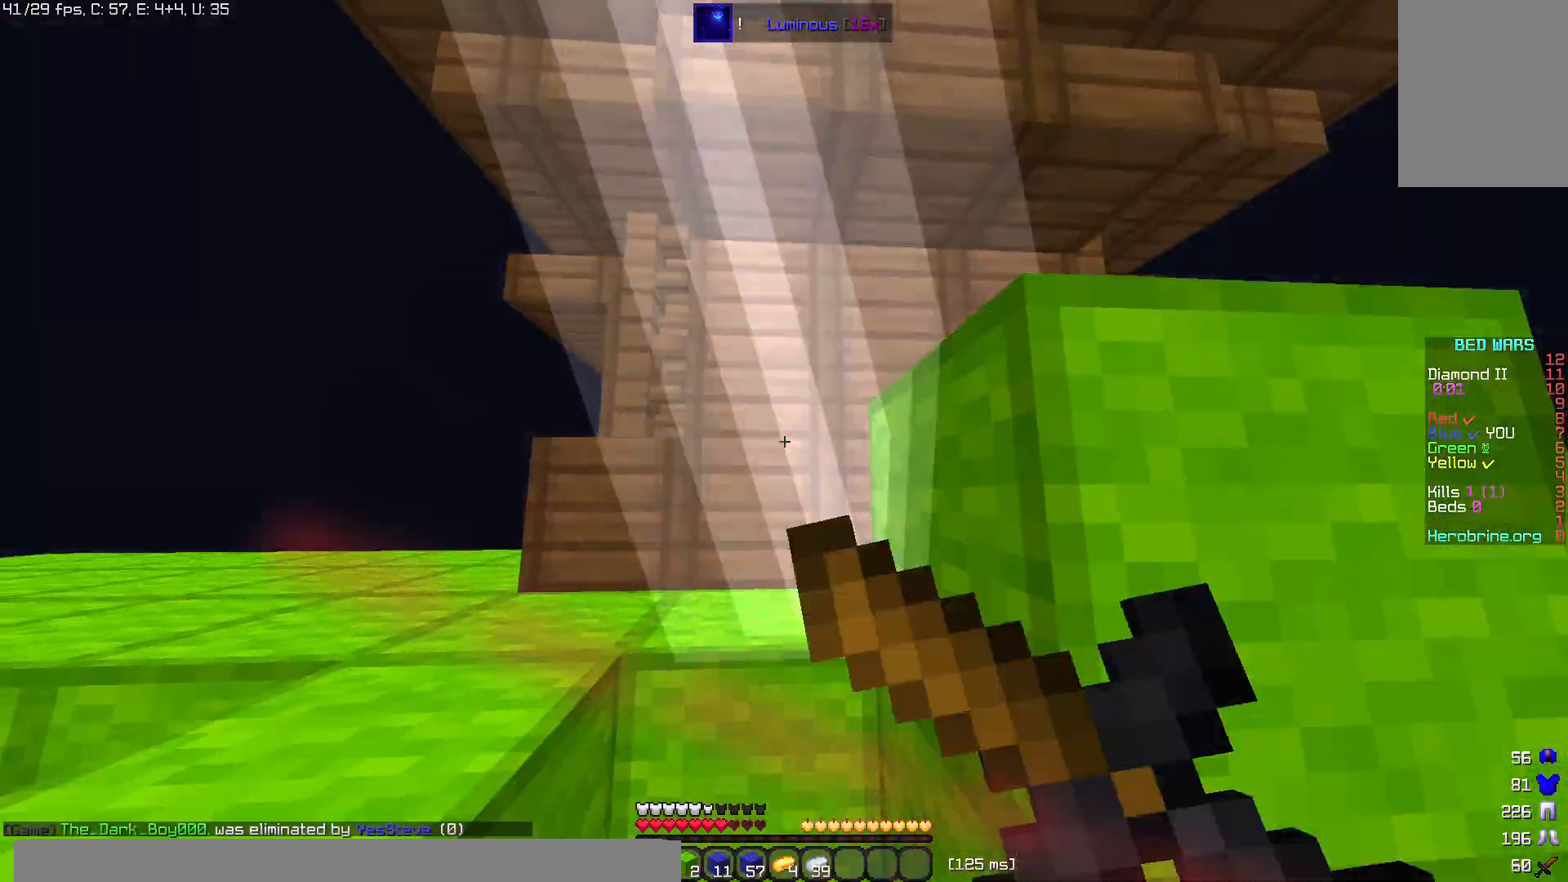
{"keys": [], "mouse": [], "events": [[100, "mouse_left", "up"], [100, "mouse_right", "up"]]}
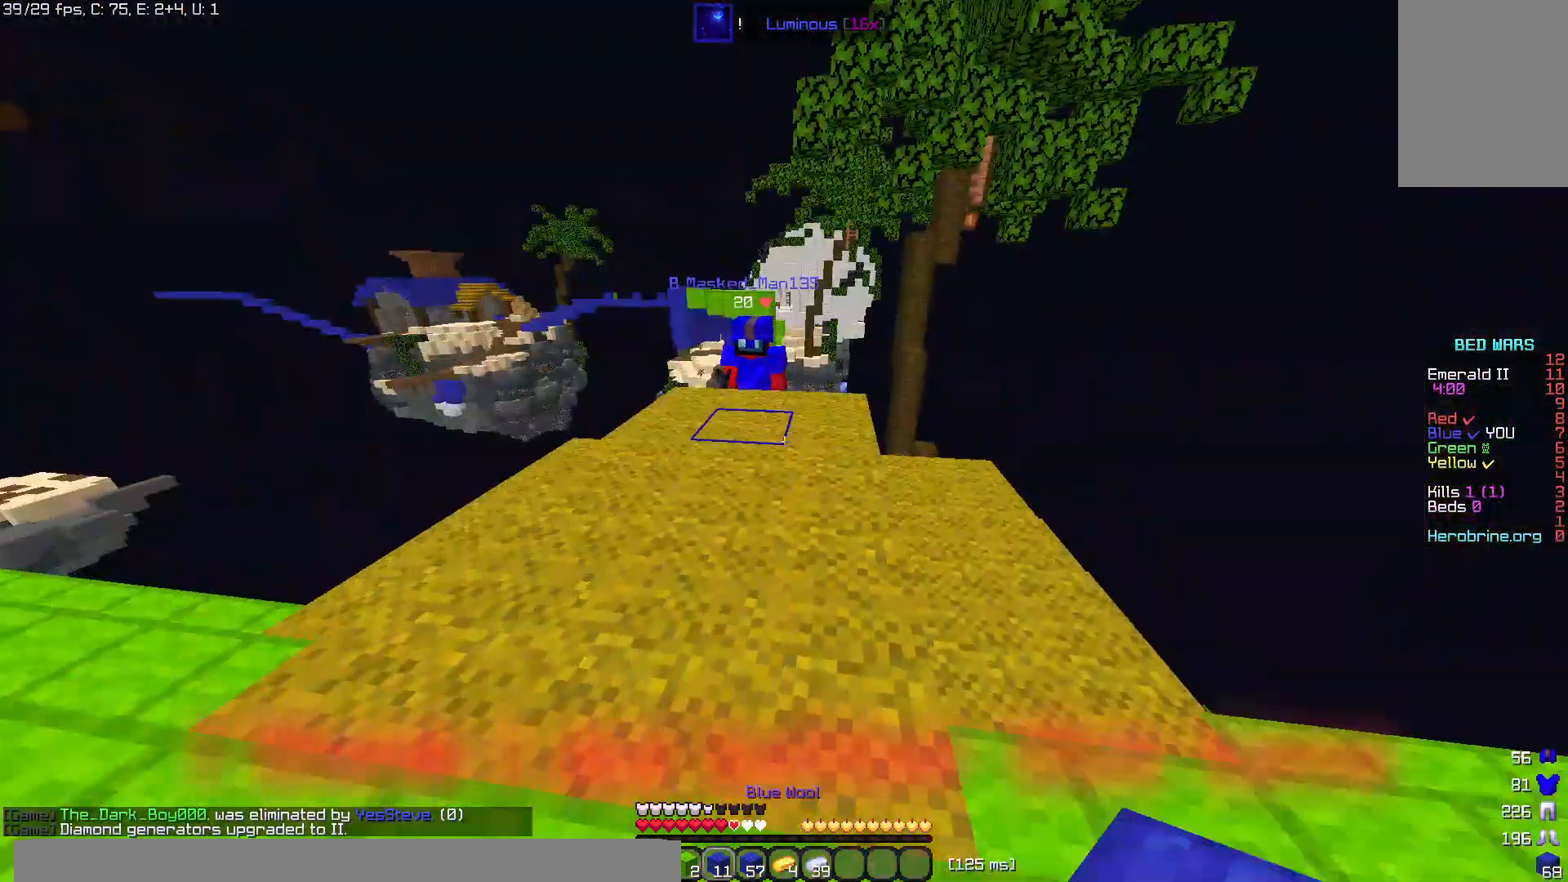
{"keys": ["space", "w"], "mouse": [], "events": [[200, "w", "down"], [460, "space", "down"]]}
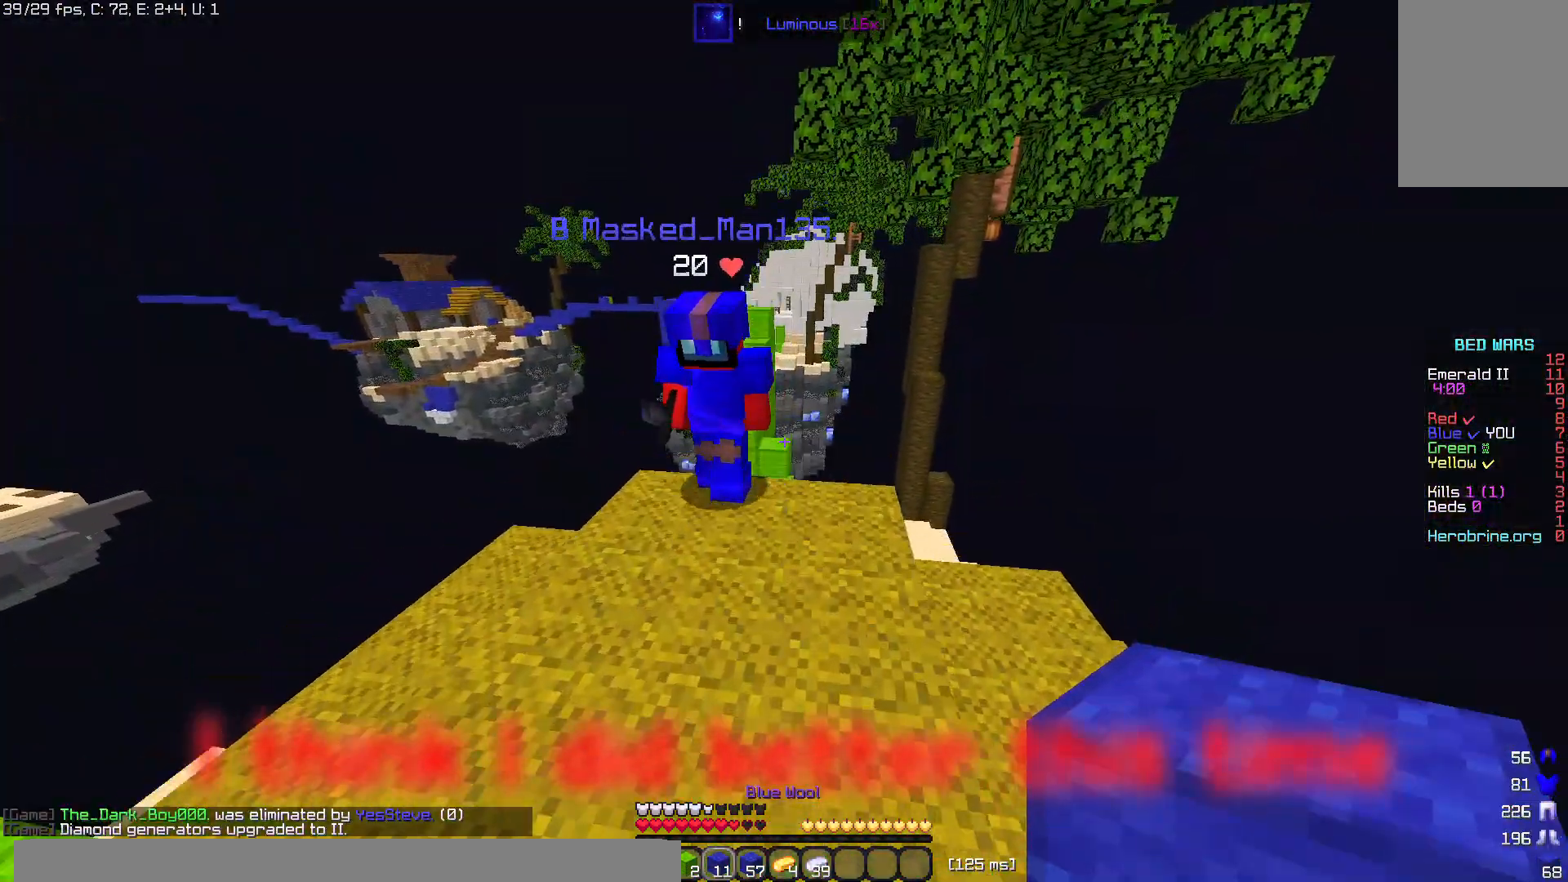
{"keys": ["w"], "mouse": ["left"], "events": [[260, "space", "up"], [380, "mouse_left", "down"]]}
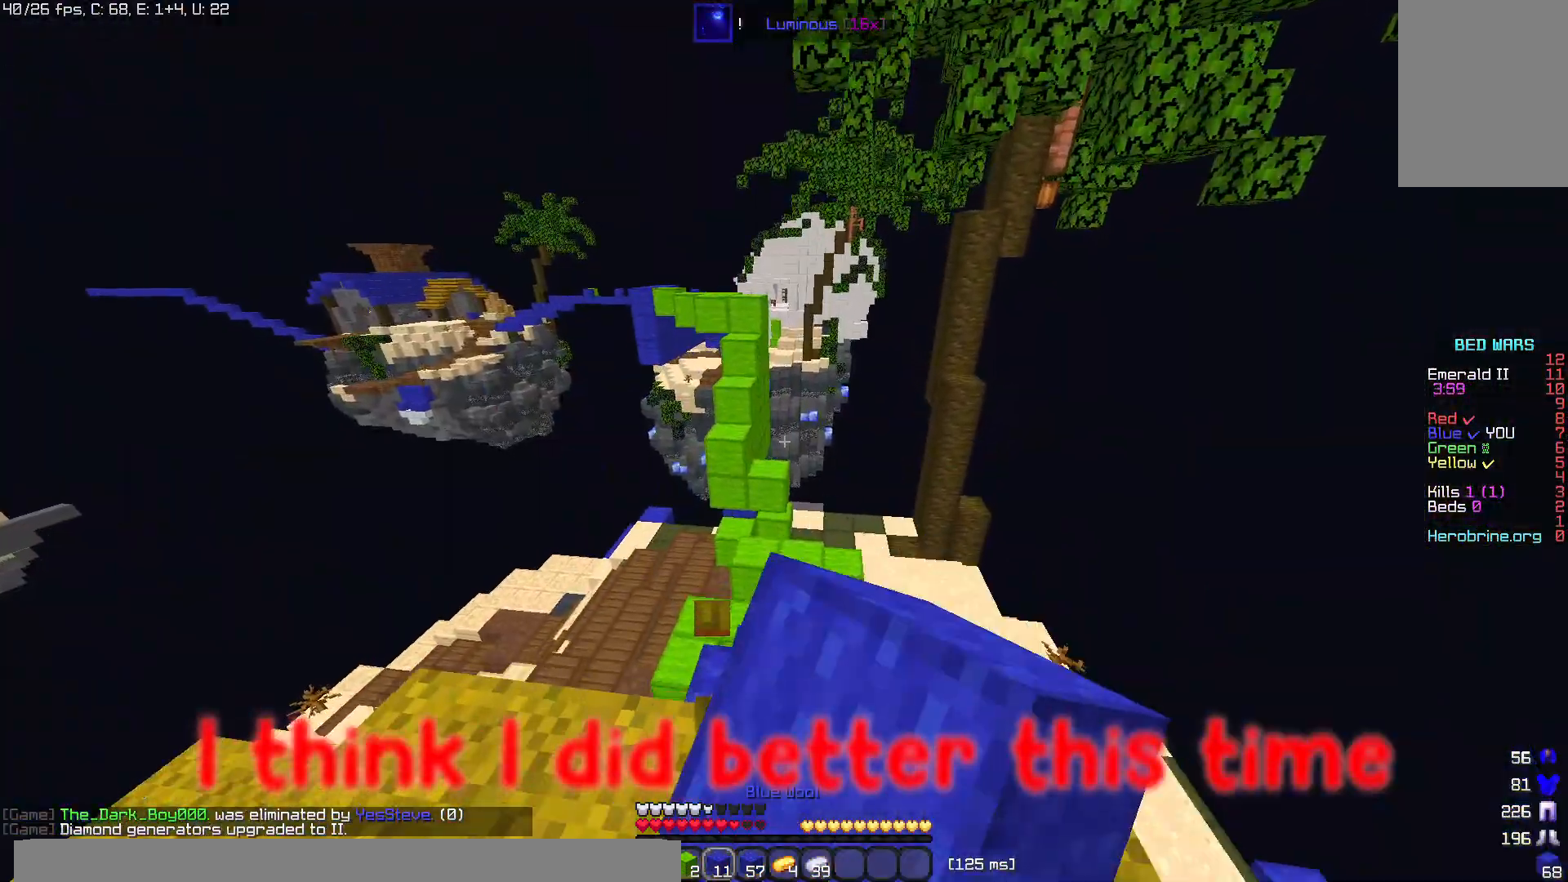
{"keys": ["w"], "mouse": ["right"], "events": [[240, "mouse_left", "up"], [460, "mouse_right", "down"]]}
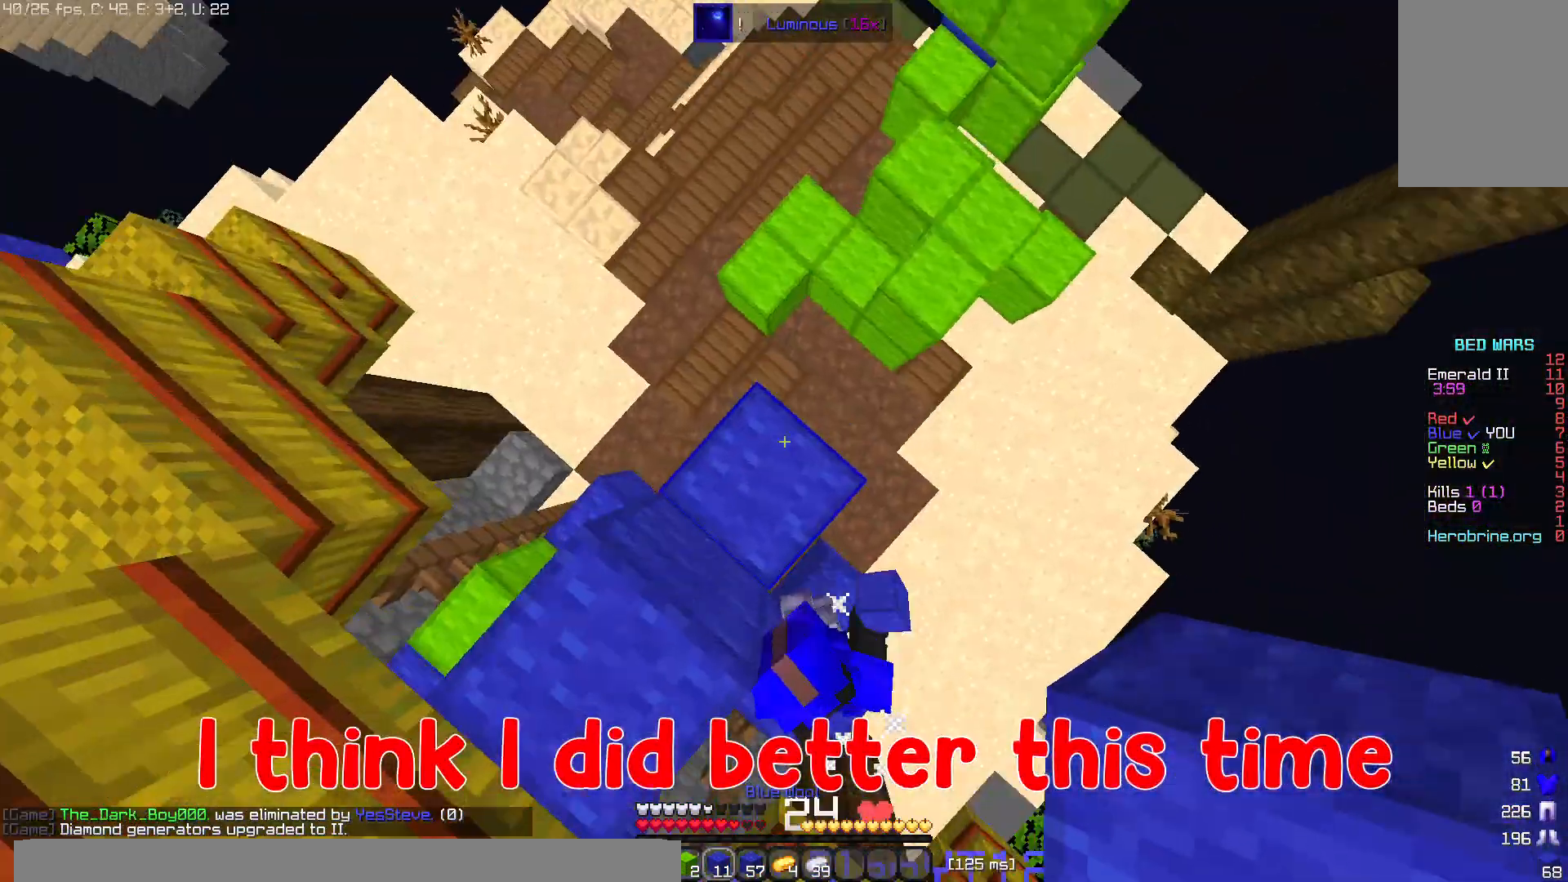
{"keys": ["w"], "mouse": ["right"], "events": [[160, "mouse_right", "up"], [380, "mouse_right", "down"]]}
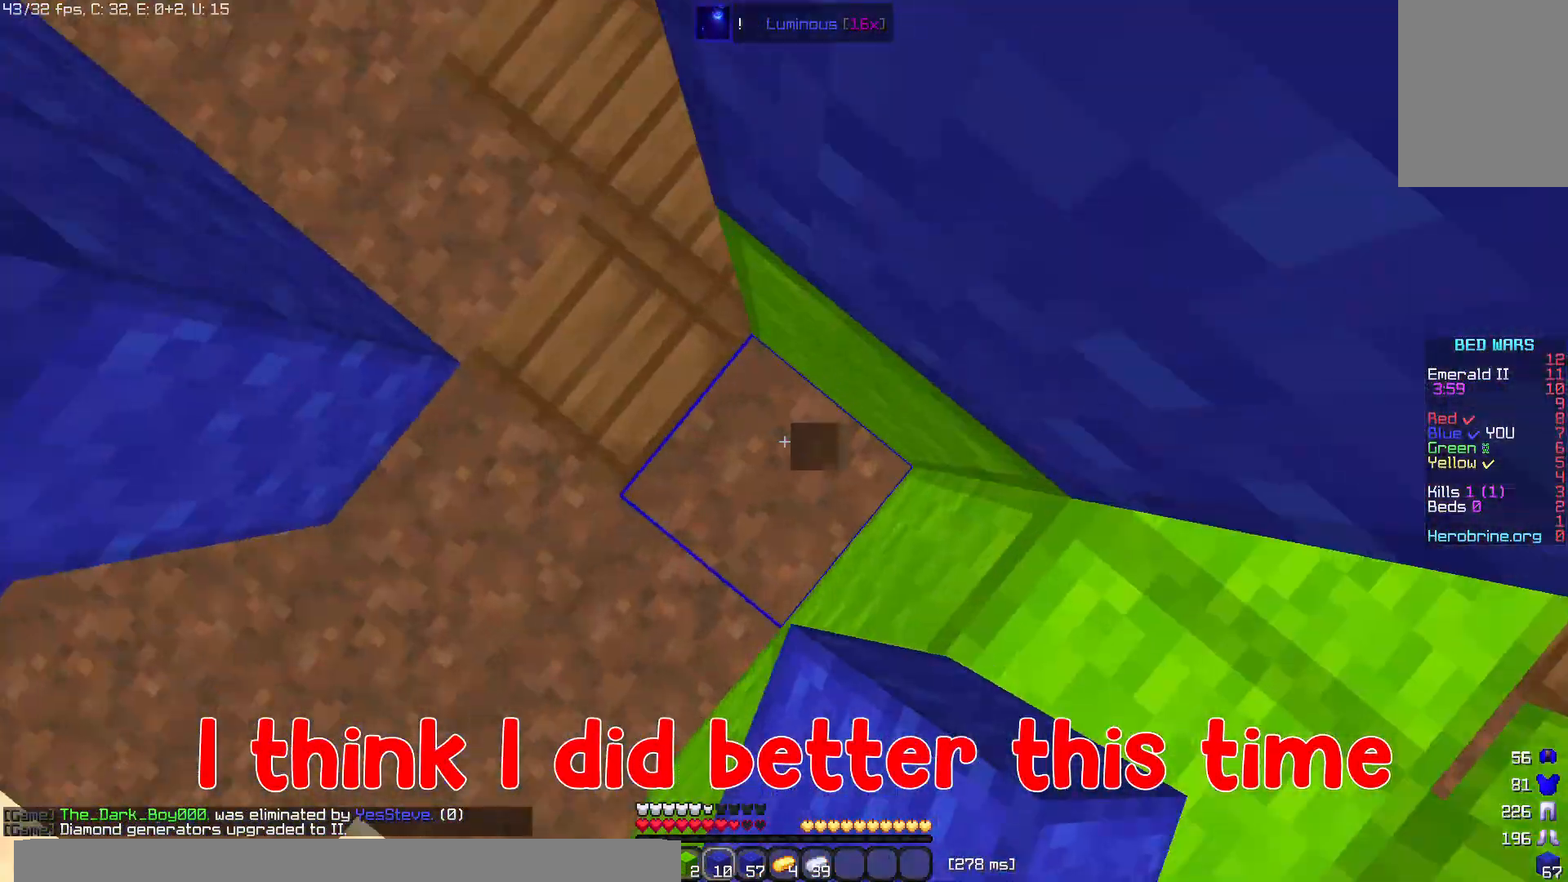
{"keys": ["w"], "mouse": [], "events": [[220, "mouse_right", "up"]]}
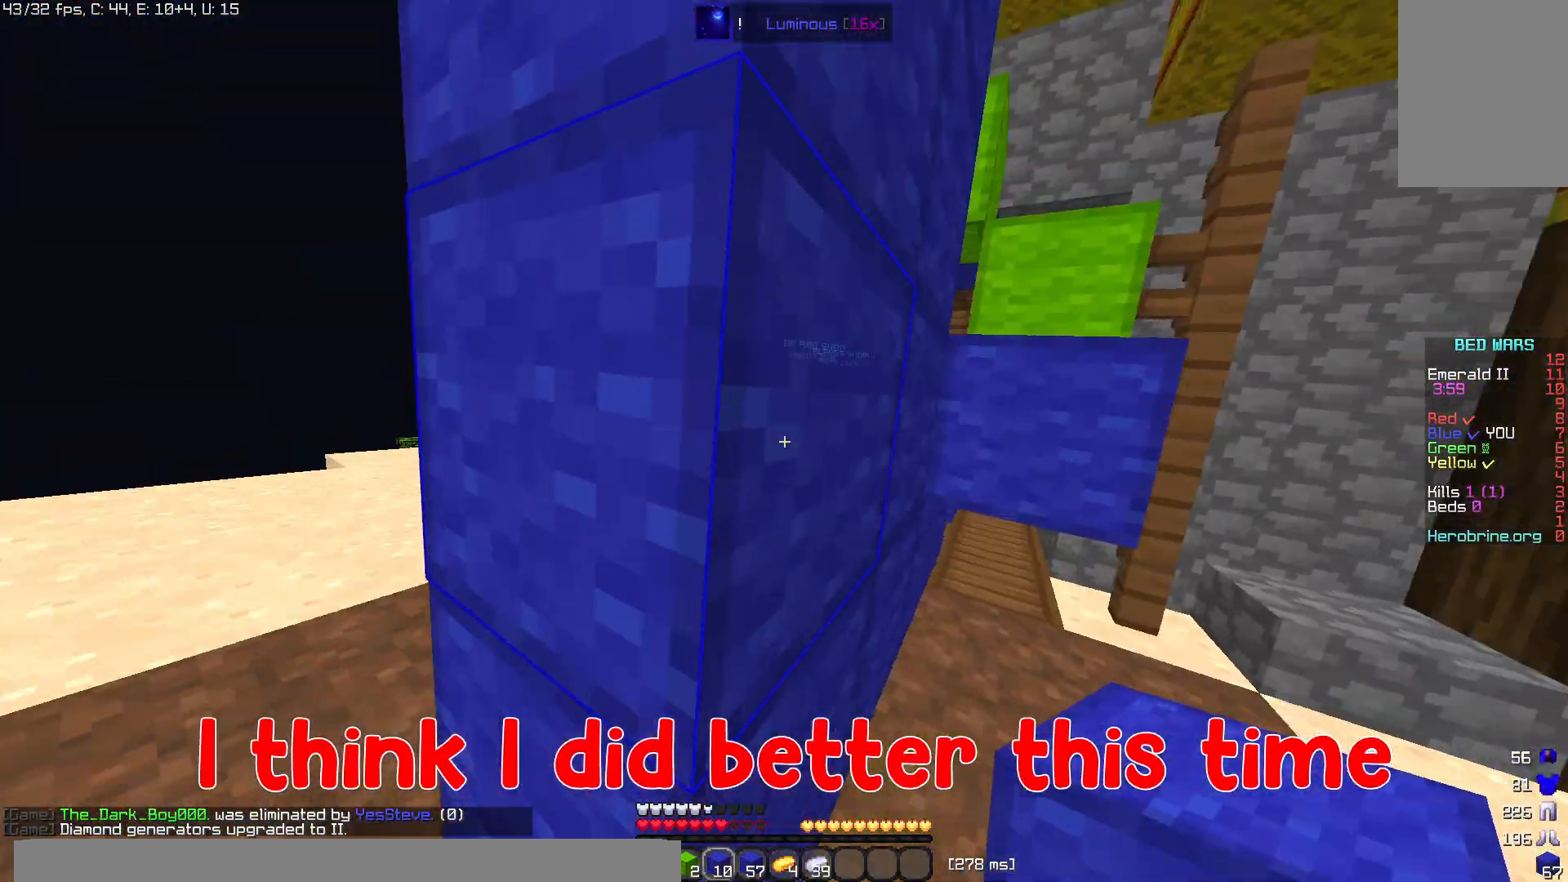
{"keys": ["w"], "mouse": [], "events": []}
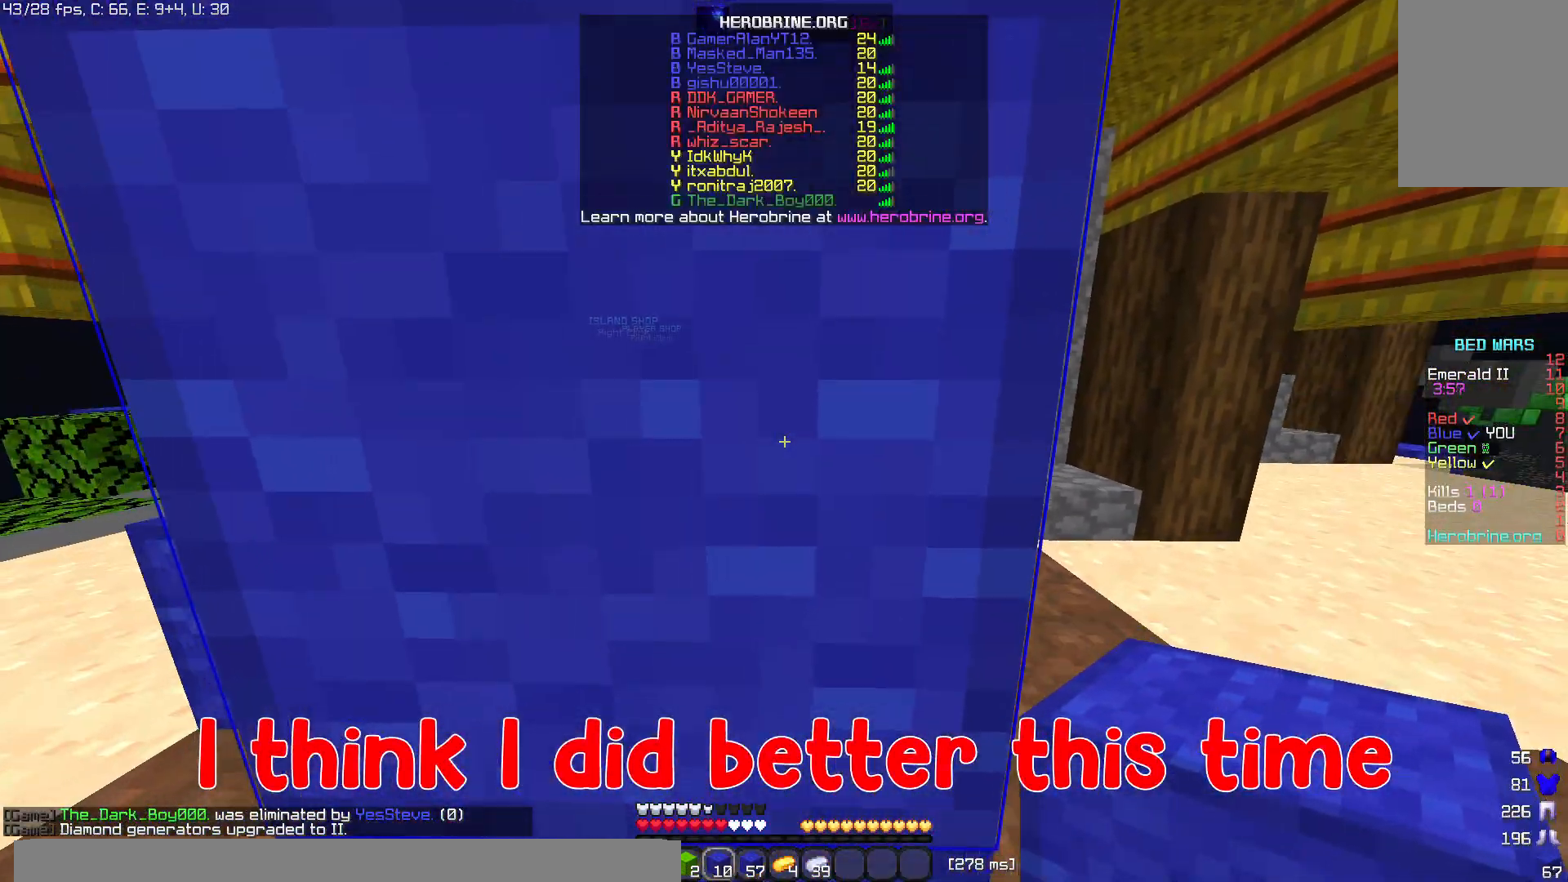
{"keys": ["w"], "mouse": [], "events": []}
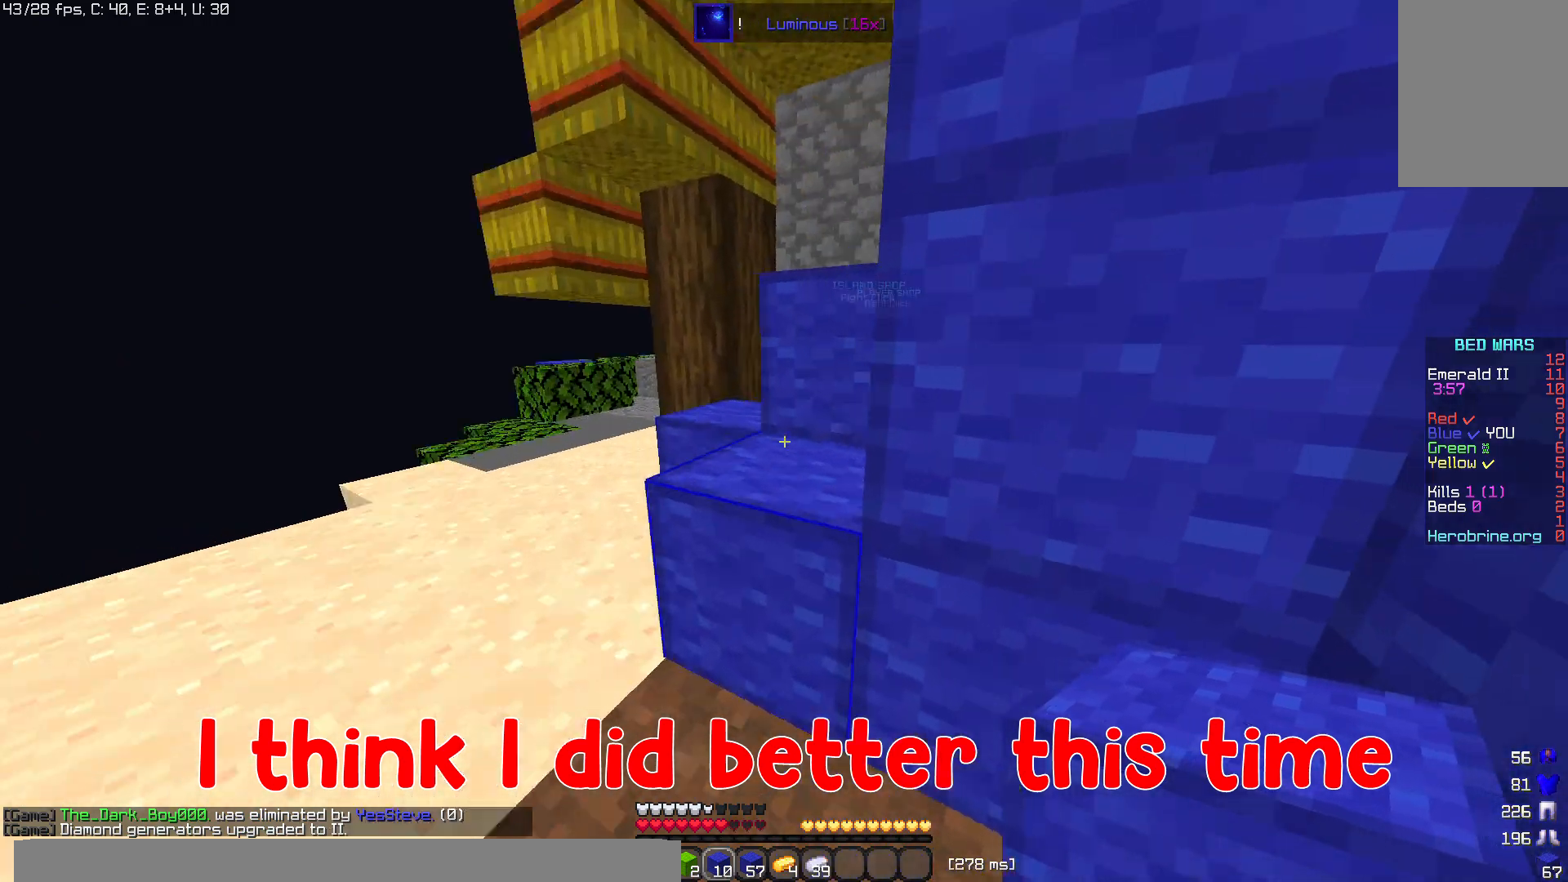
{"keys": ["w"], "mouse": [], "events": [[260, "space", "down"], [480, "space", "up"]]}
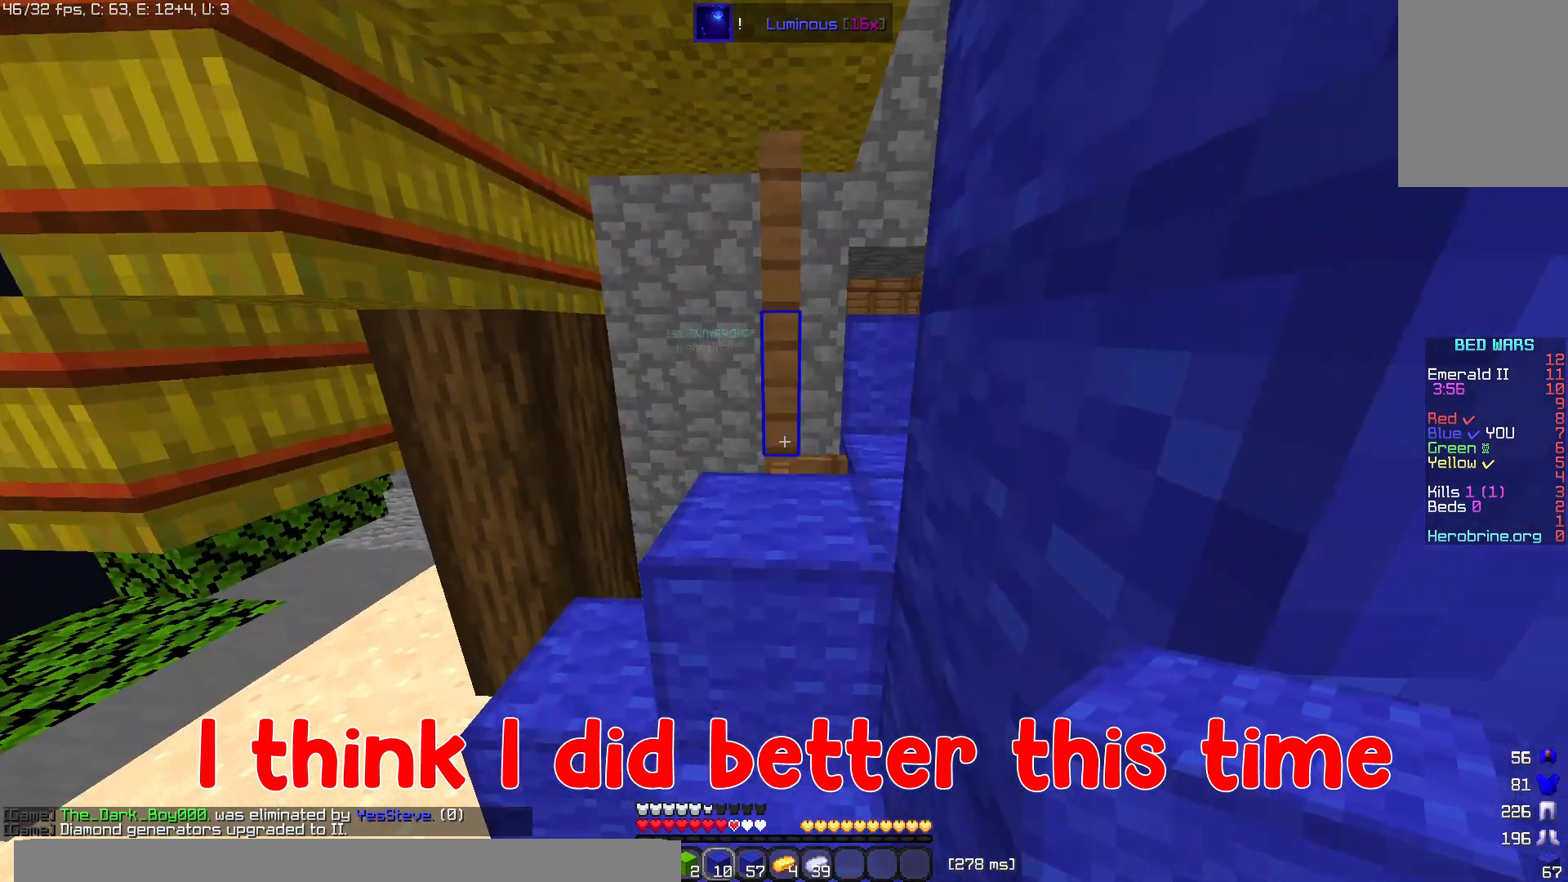
{"keys": ["w"], "mouse": [], "events": [[220, "space", "down"], [500, "space", "up"]]}
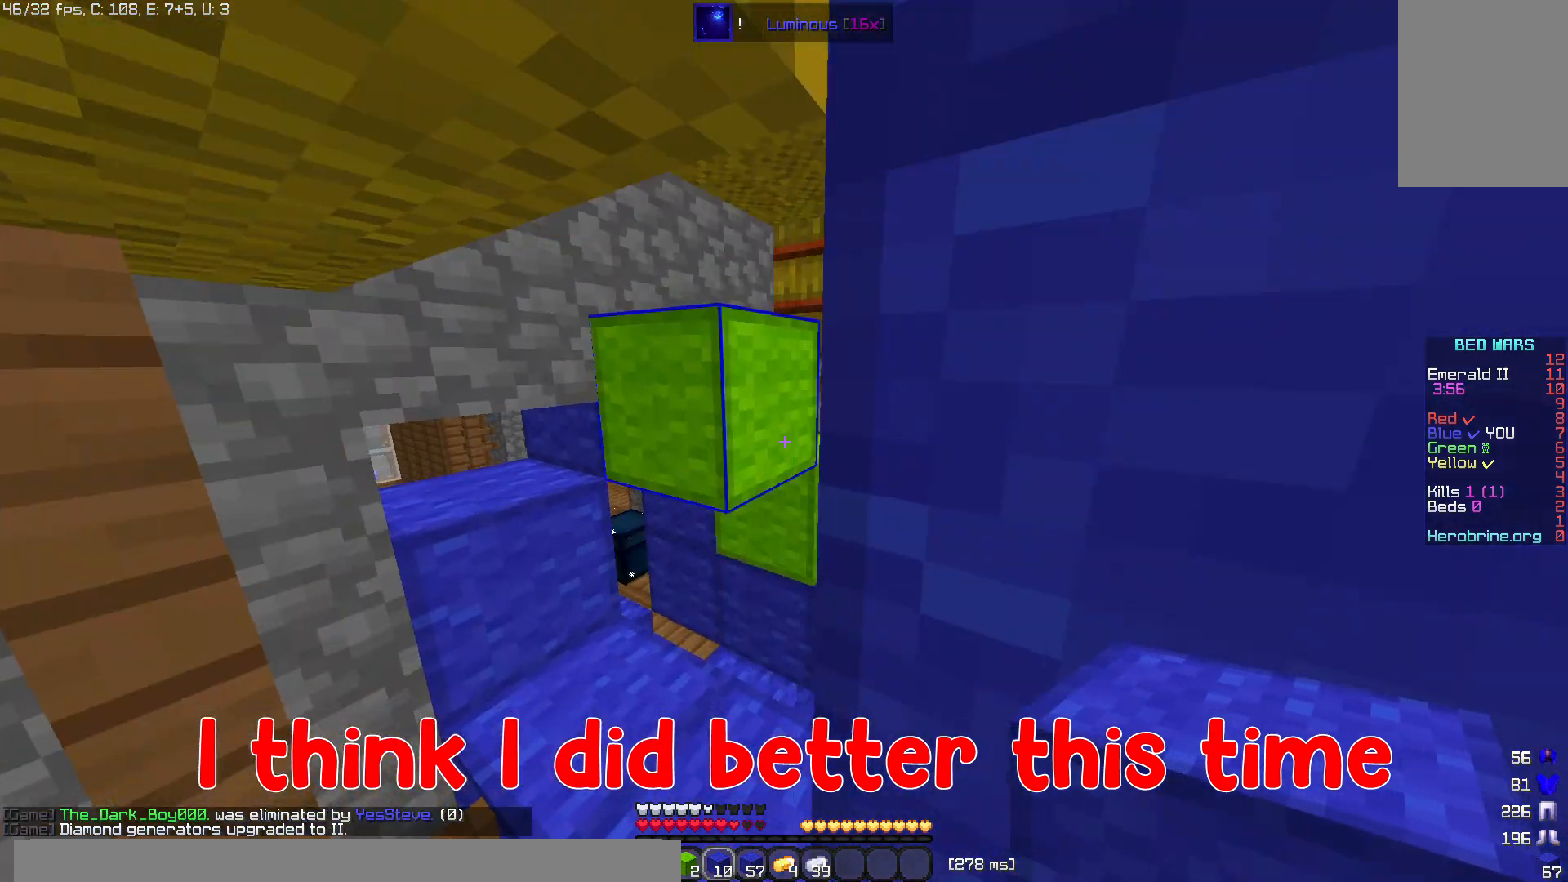
{"keys": ["w"], "mouse": [], "events": []}
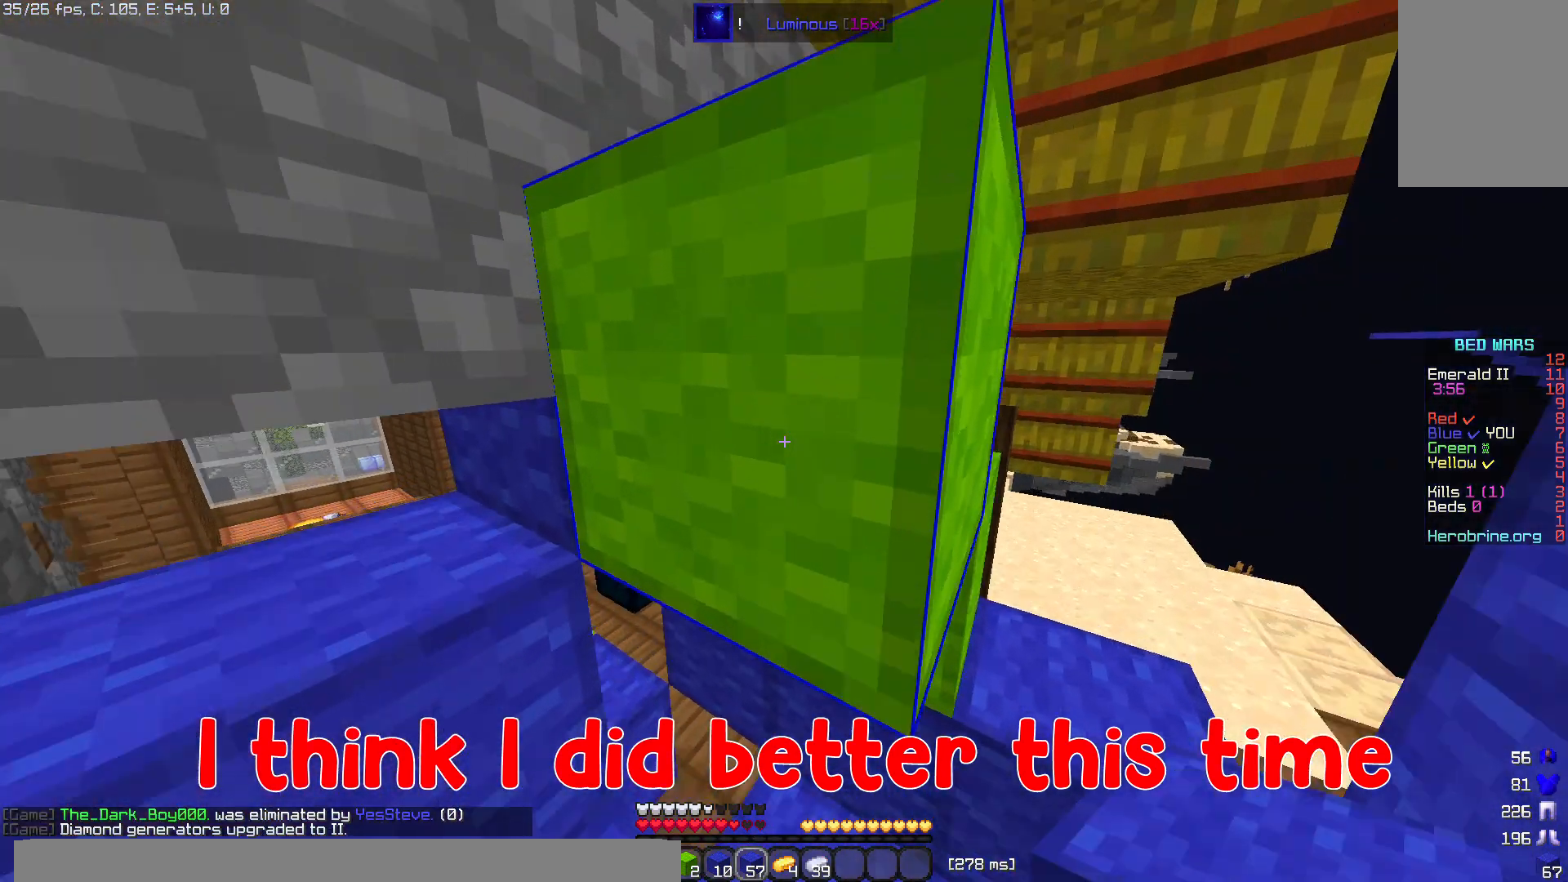
{"keys": ["w"], "mouse": [], "events": []}
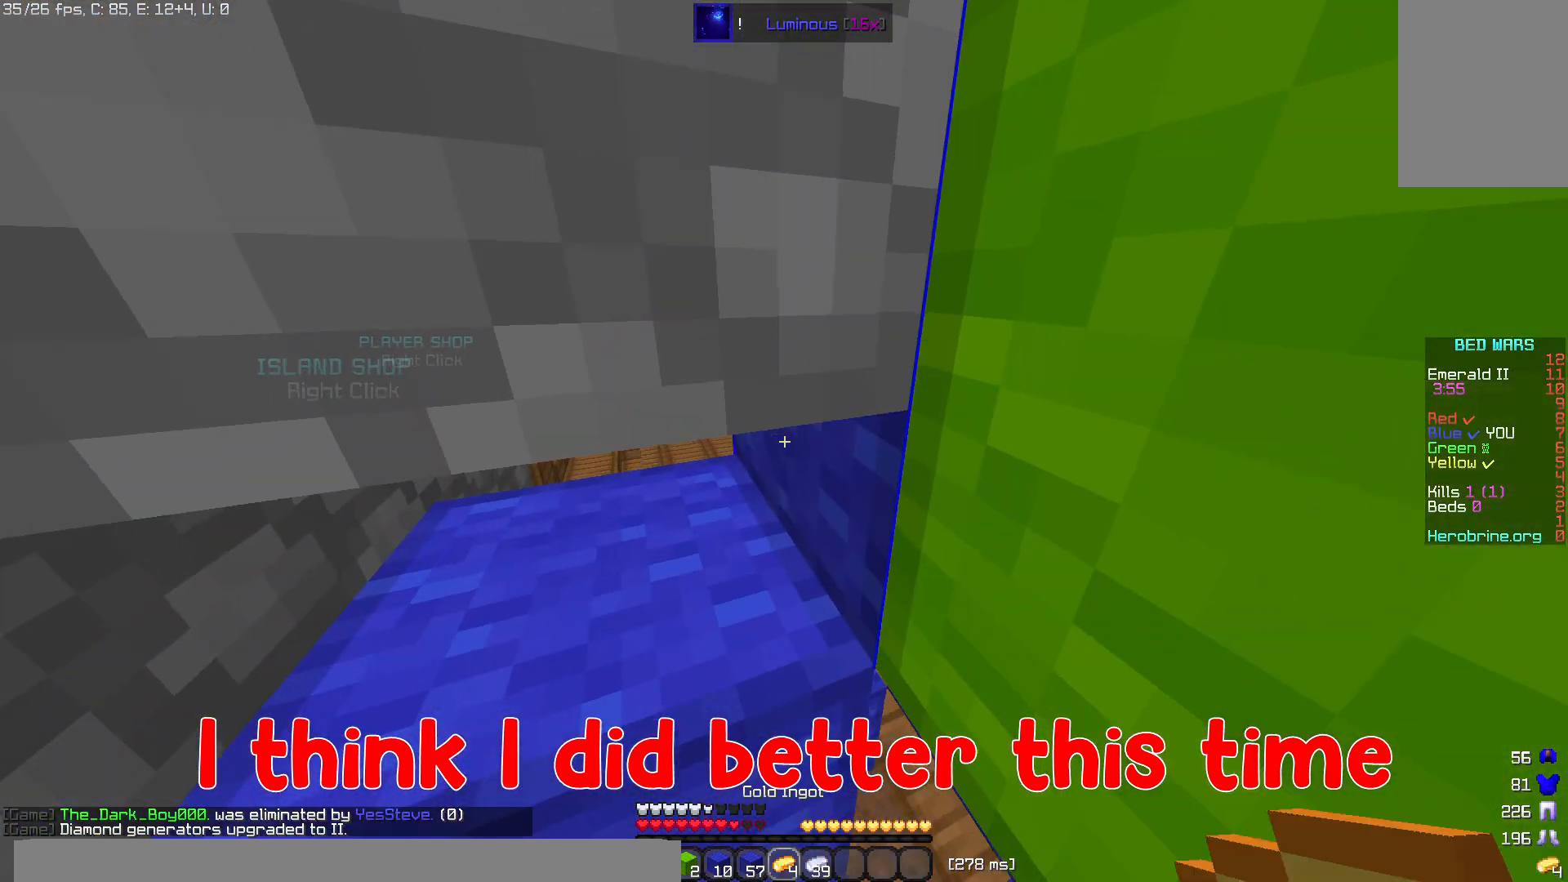
{"keys": ["w"], "mouse": ["left"]}
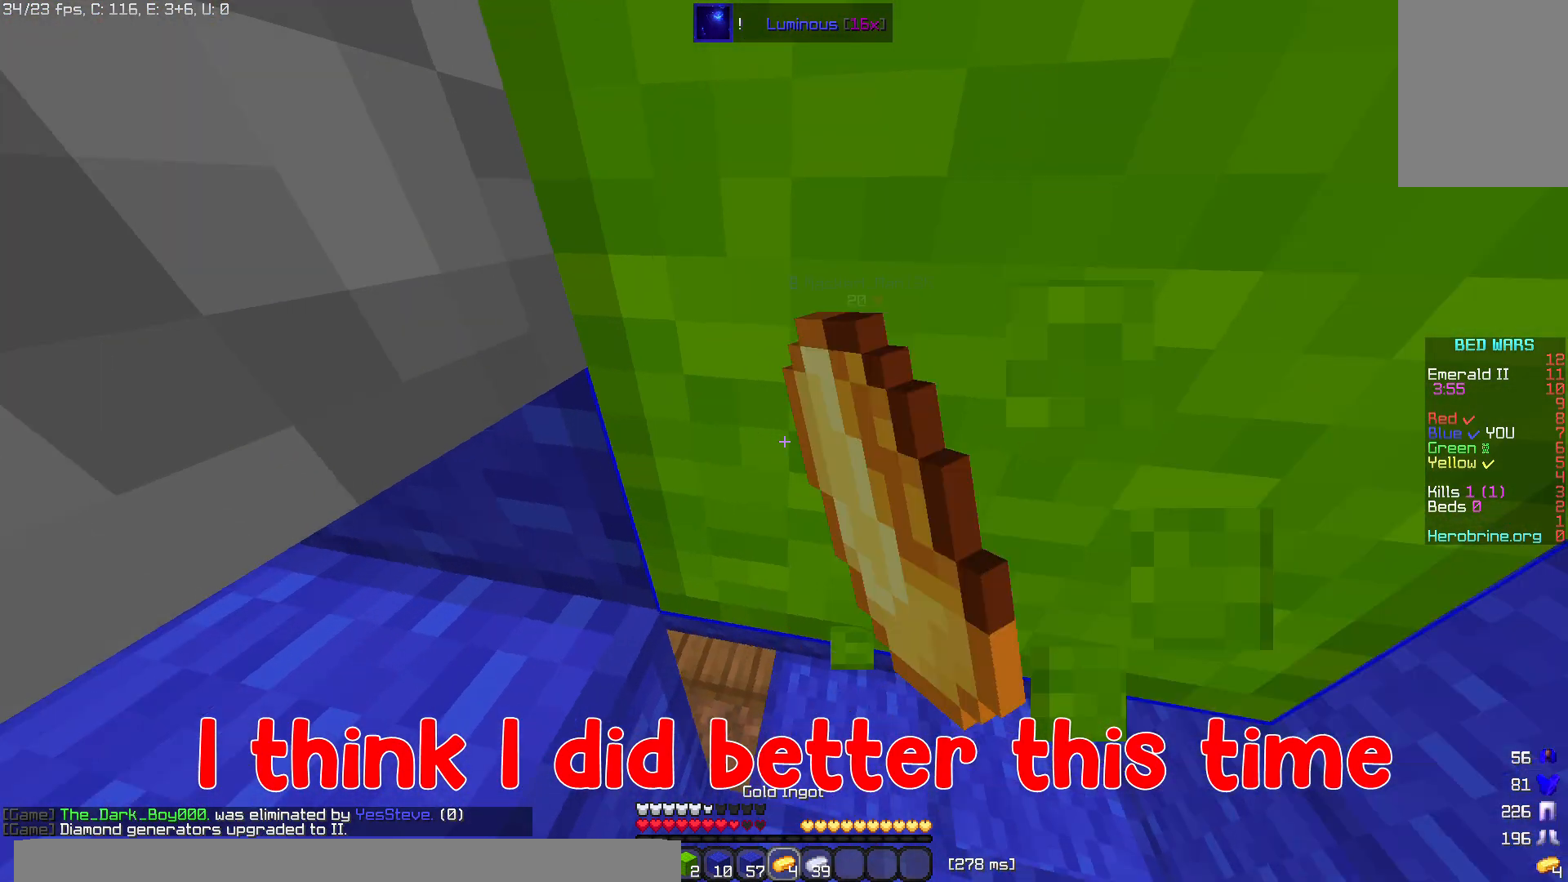
{"keys": ["w"], "mouse": ["left"], "events": []}
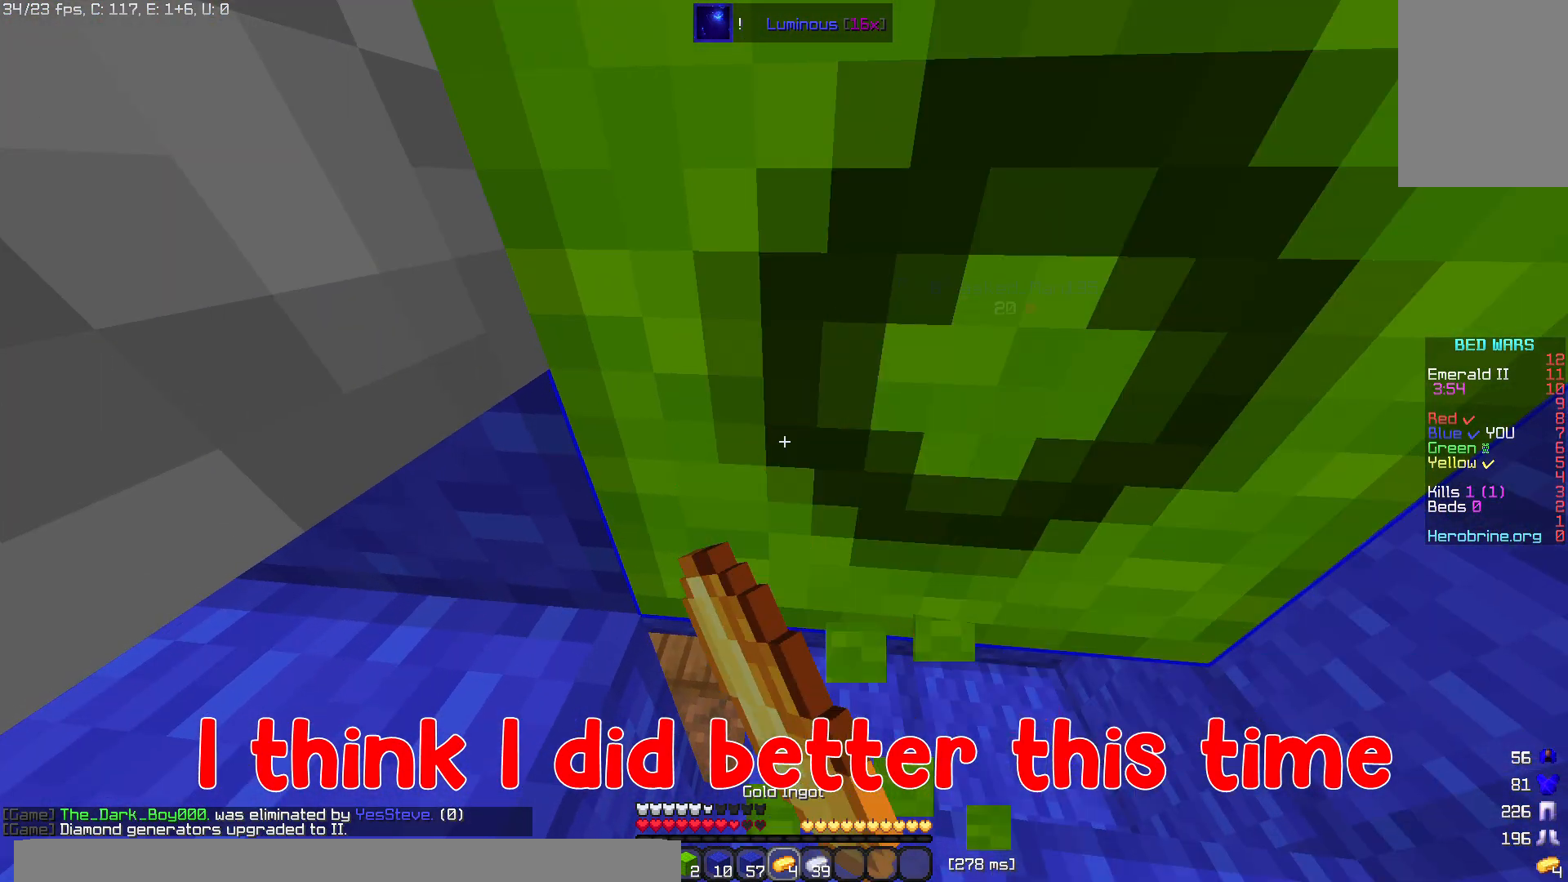
{"keys": ["w"], "mouse": ["left"], "events": []}
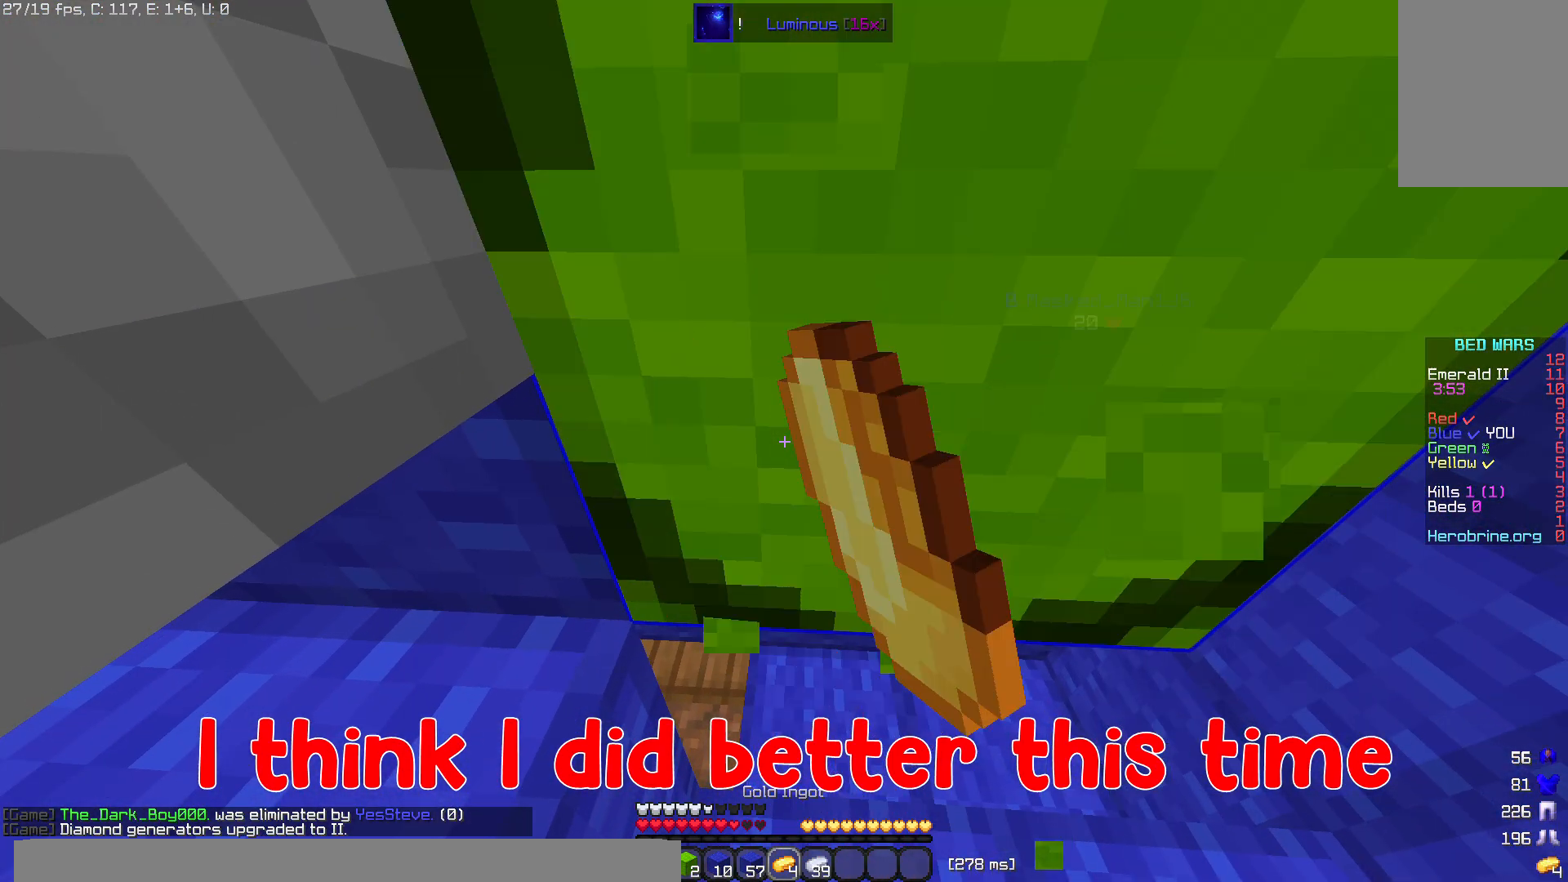
{"keys": ["w"], "mouse": [], "events": [[480, "mouse_left", "up"]]}
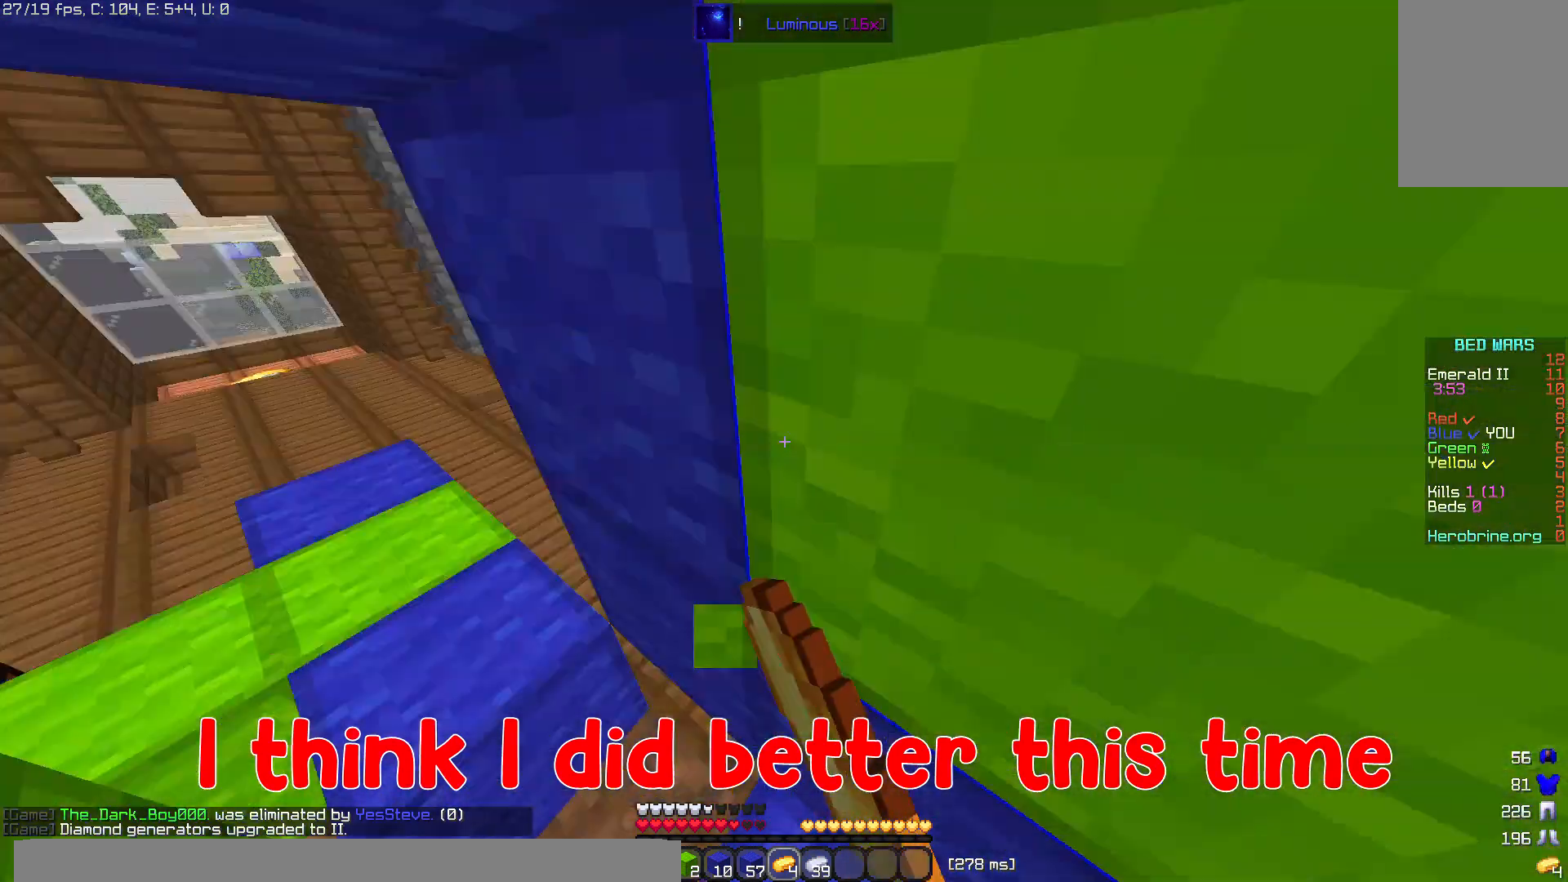
{"keys": ["w"], "mouse": [], "events": []}
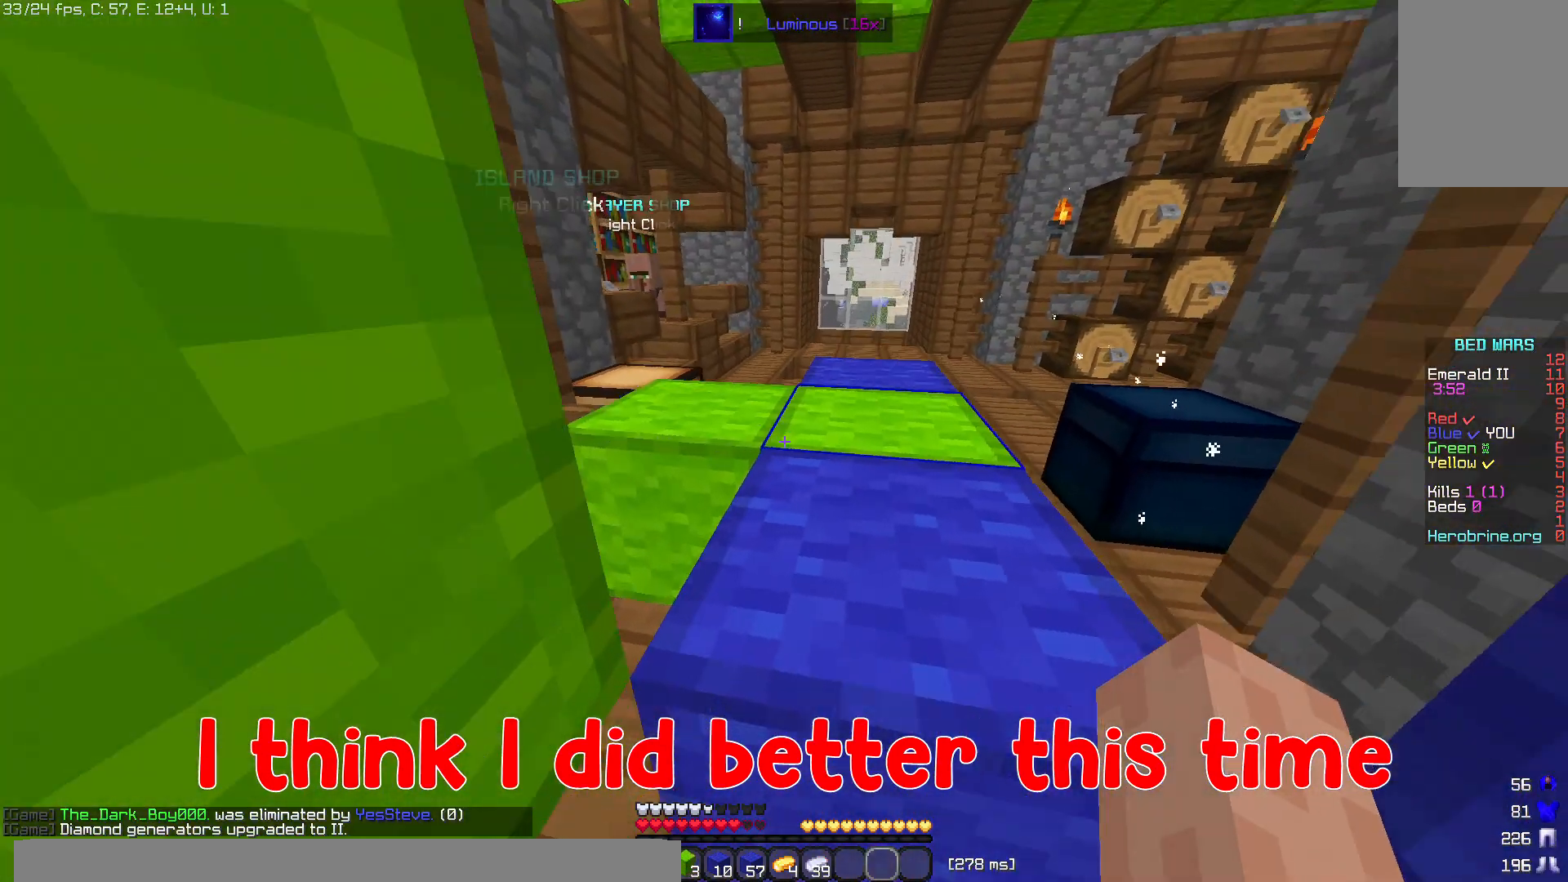
{"keys": ["w"], "mouse": [], "events": [[40, "space", "down"], [380, "space", "up"]]}
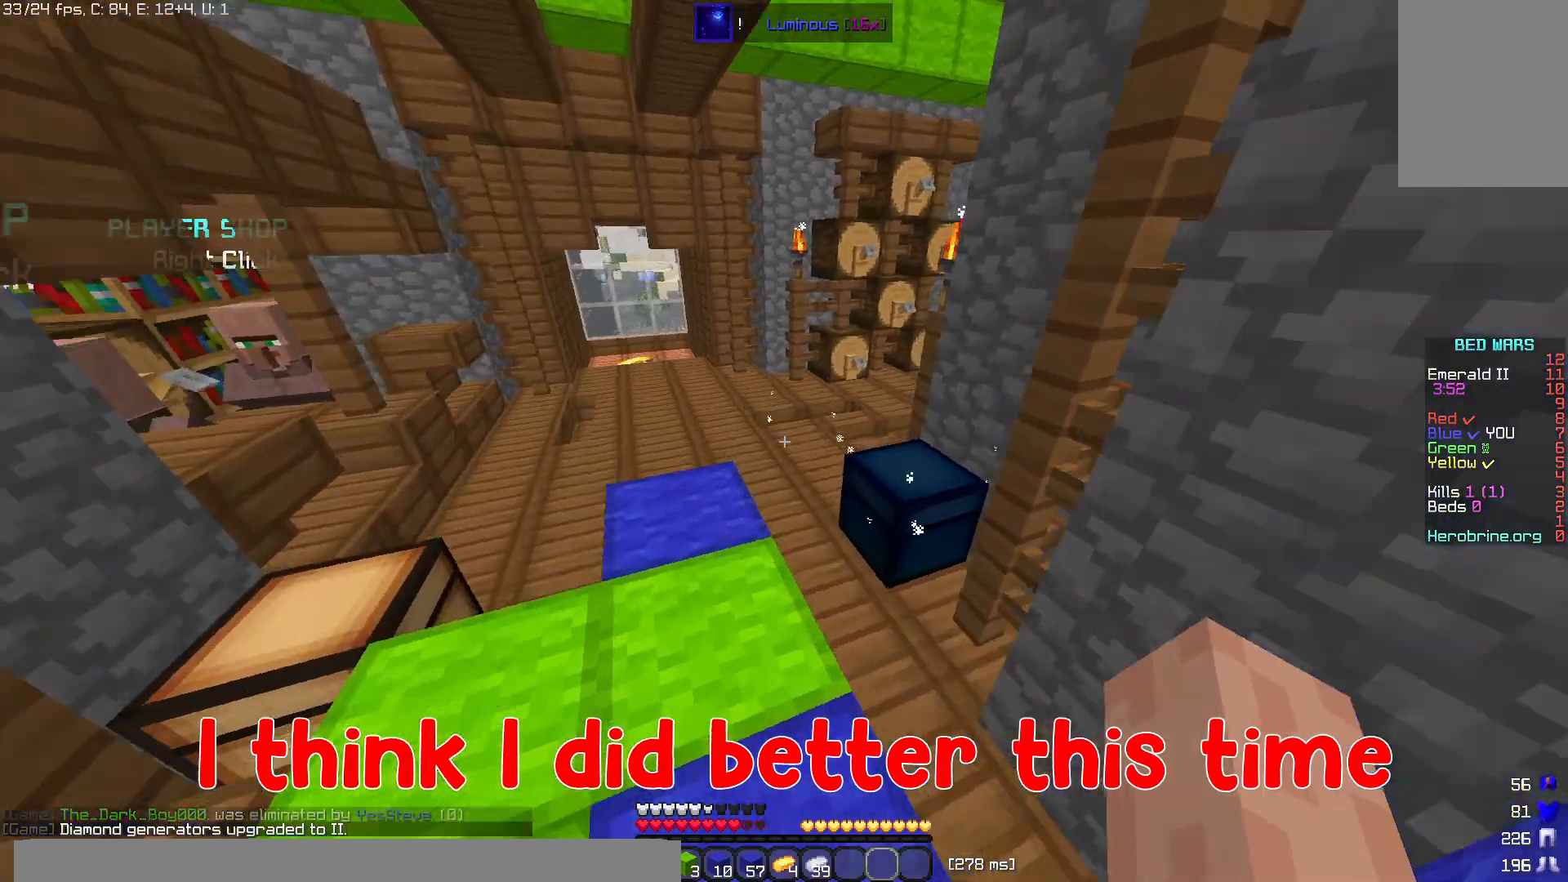
{"keys": ["w"], "mouse": [], "events": []}